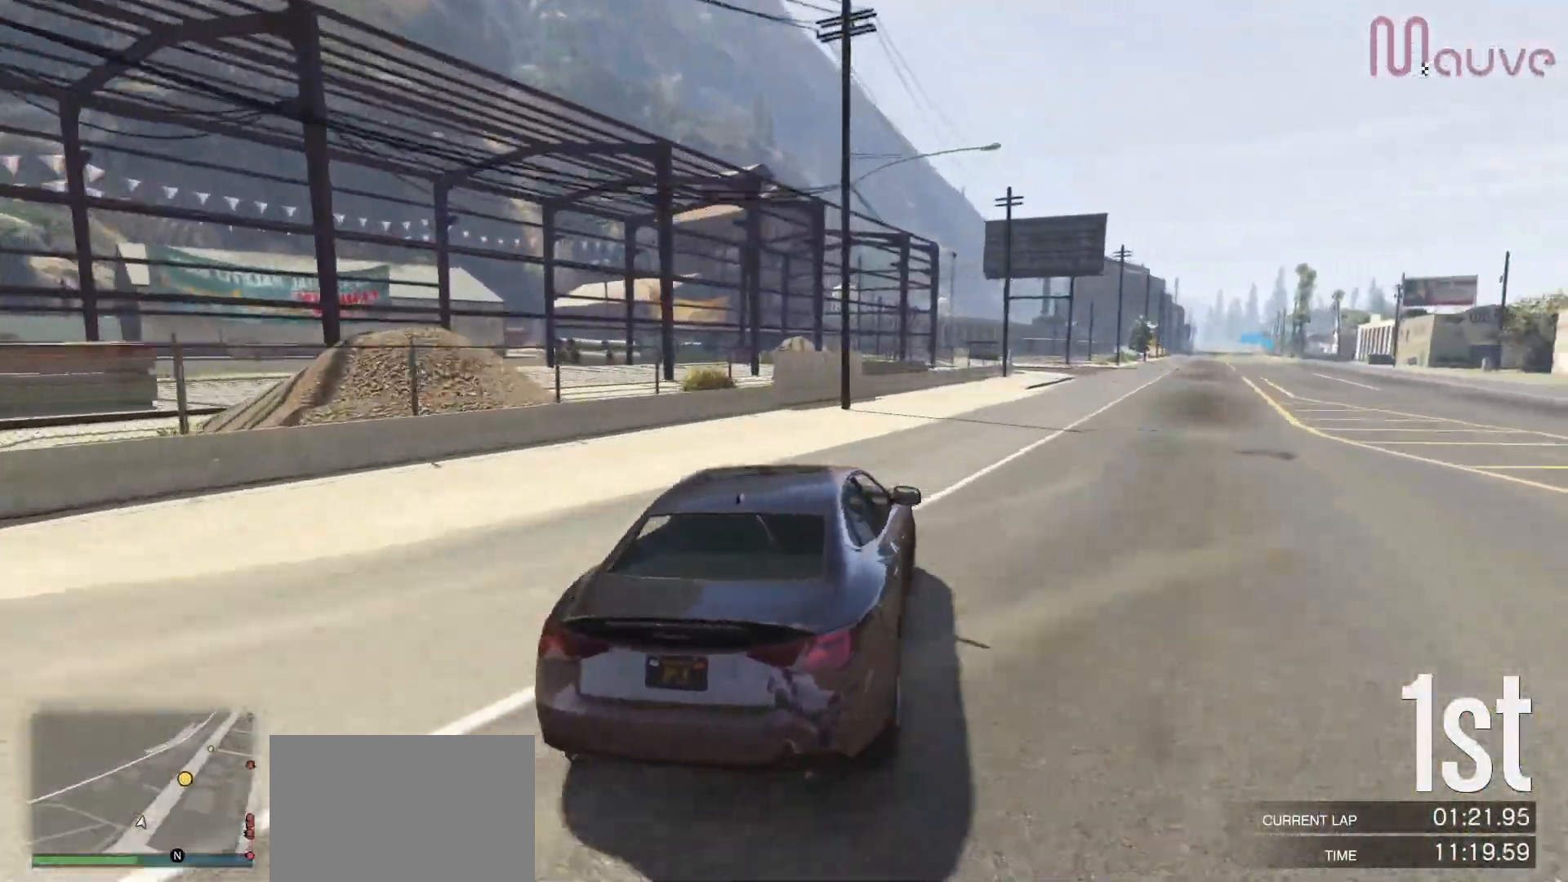
Gameplay with a controller (Xbox layout); each line is a JSON object with the inputs held at the frame after it. "events" lists button and stick changes between this image and that frame as [ms after this image, input, new state], when the widget could be followed in between. Not read: DPAD_DOWN.
{"buttons": ["R2"], "left_stick": "right", "right_stick": "center", "events": [[300, "left_stick", "center"], [433, "left_stick", "right"]]}
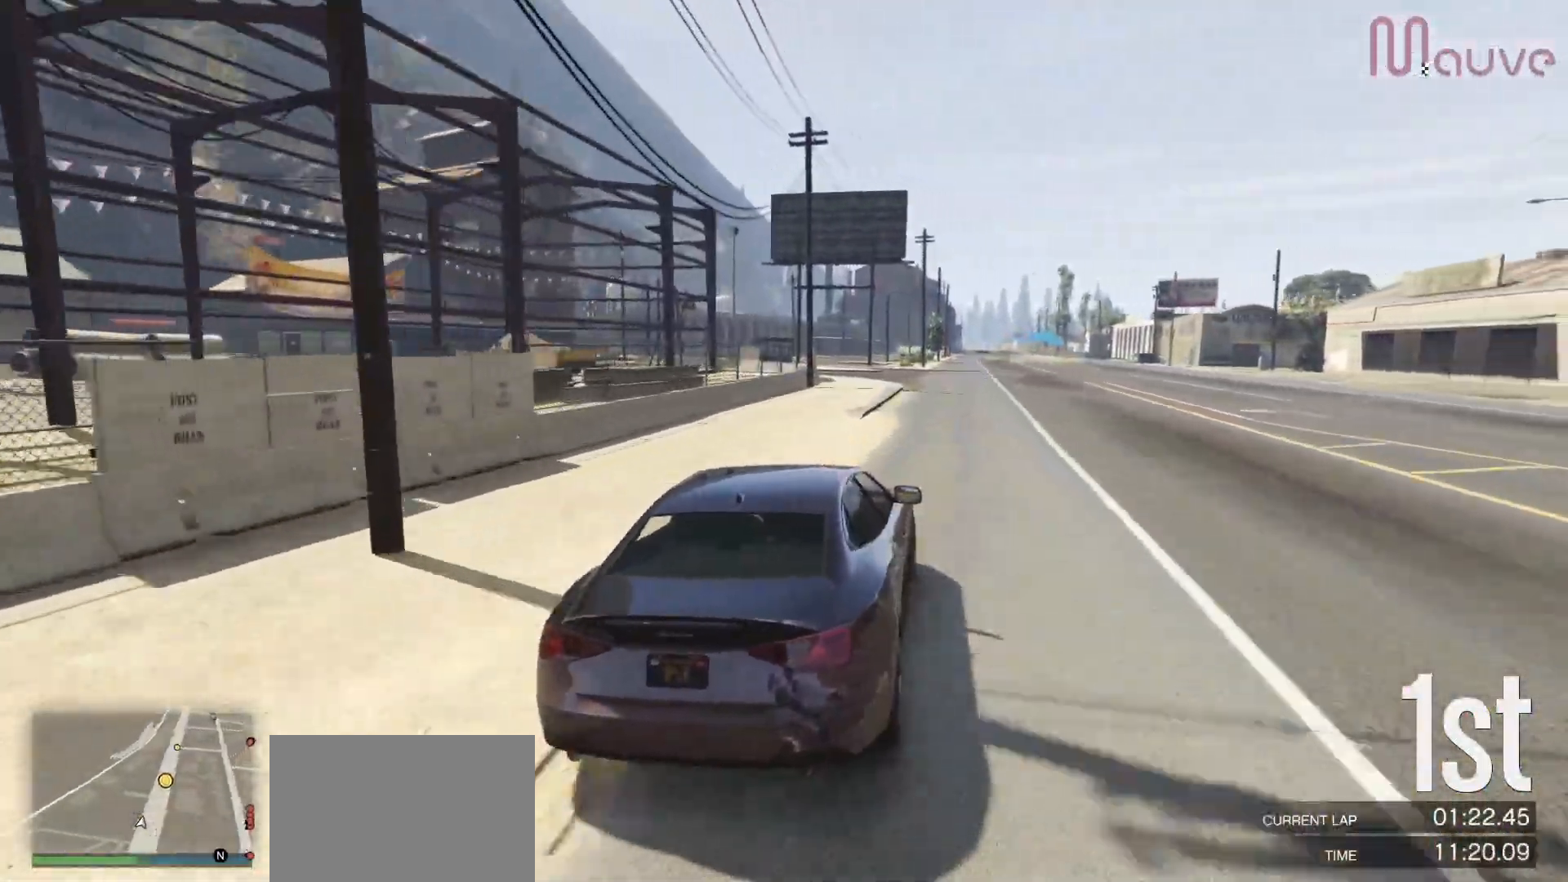
{"buttons": ["R2"], "left_stick": "center", "right_stick": "center", "events": [[50, "left_stick", "center"], [333, "left_stick", "left"], [417, "left_stick", "center"]]}
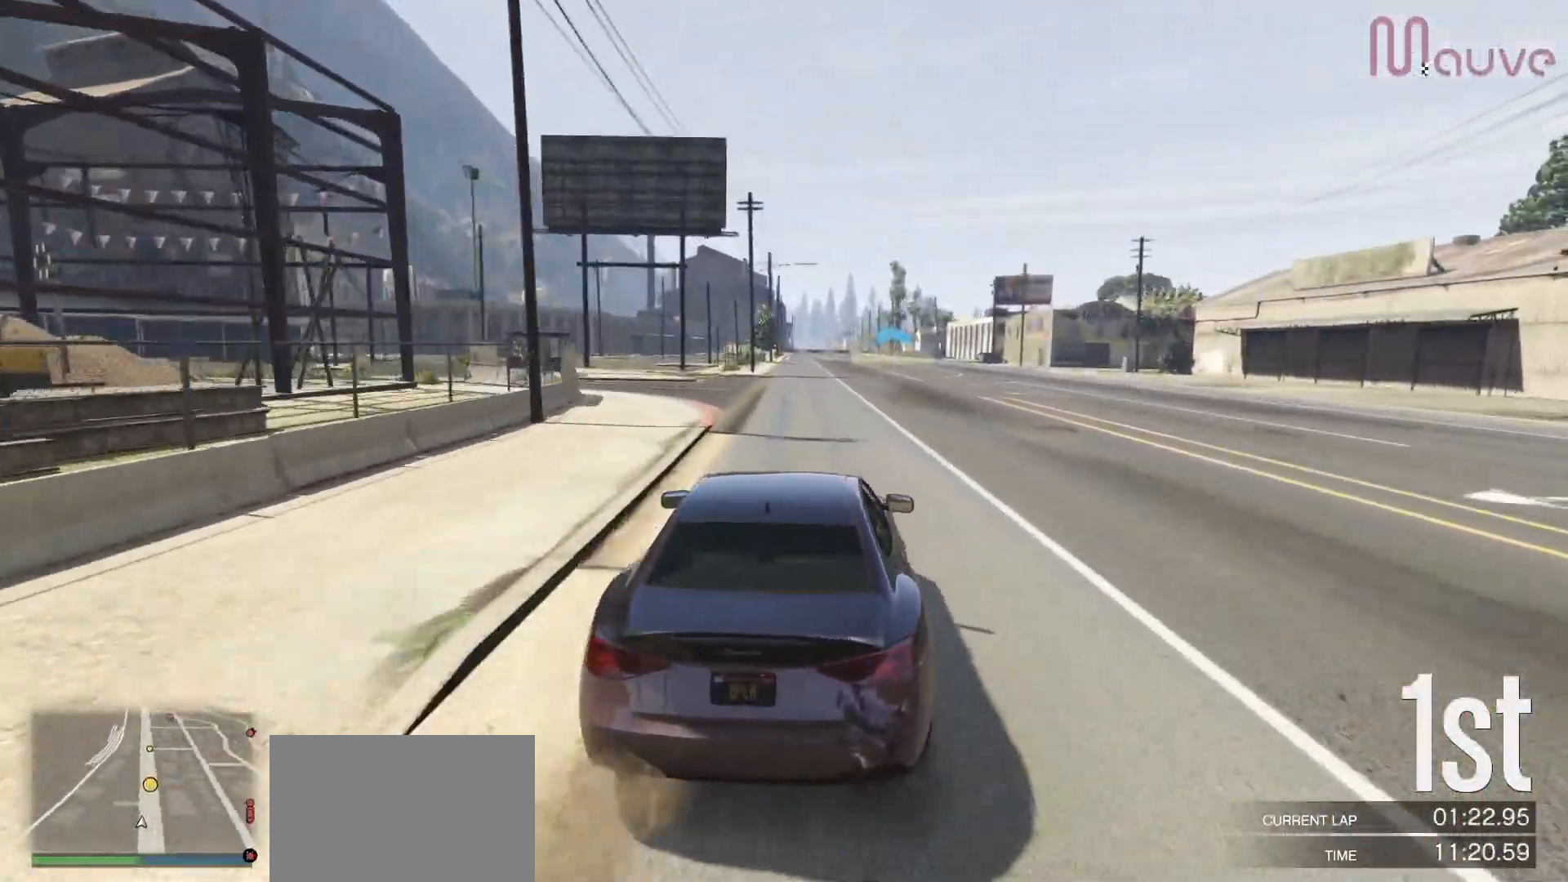
{"buttons": ["R2"], "left_stick": "center", "right_stick": "center", "events": []}
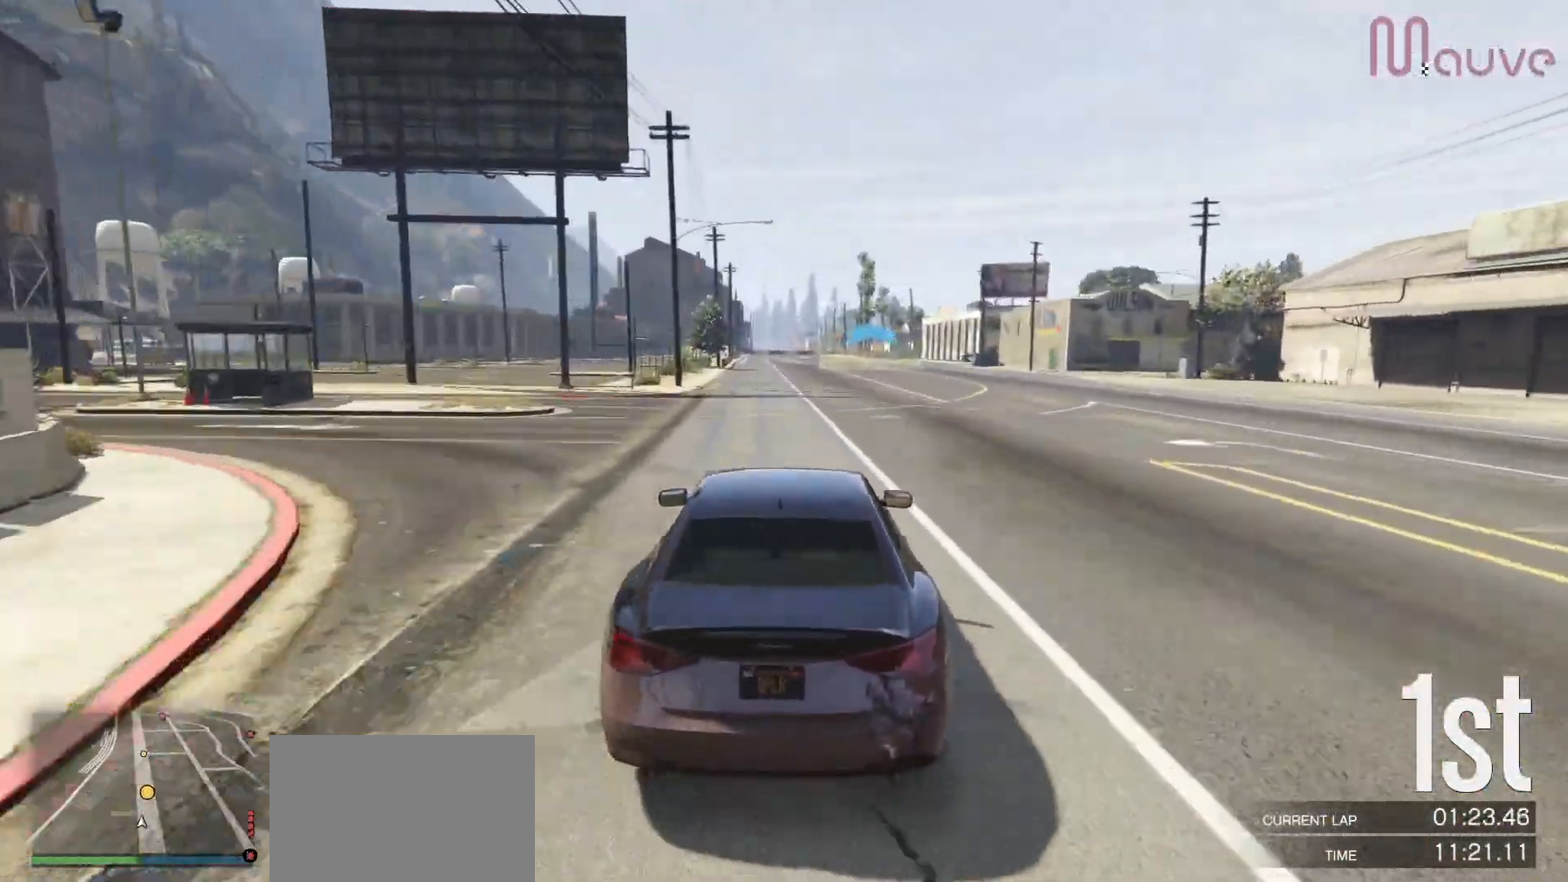
{"buttons": ["R2"], "left_stick": "center", "right_stick": "center", "events": []}
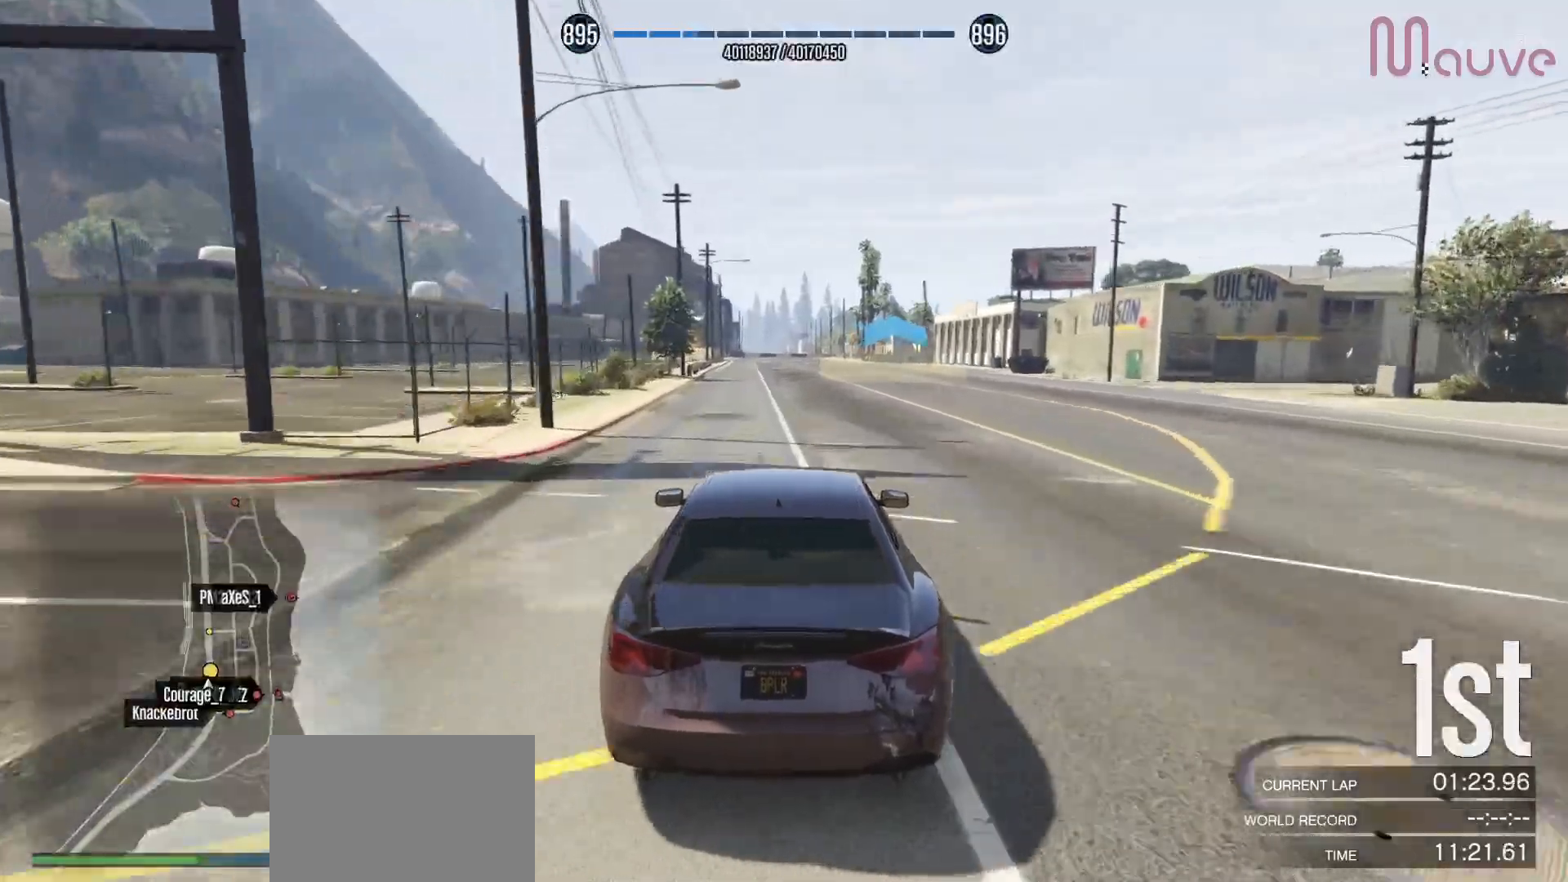
{"buttons": ["R2"], "left_stick": "center", "right_stick": "center", "events": [[317, "left_stick", "left"], [400, "left_stick", "center"]]}
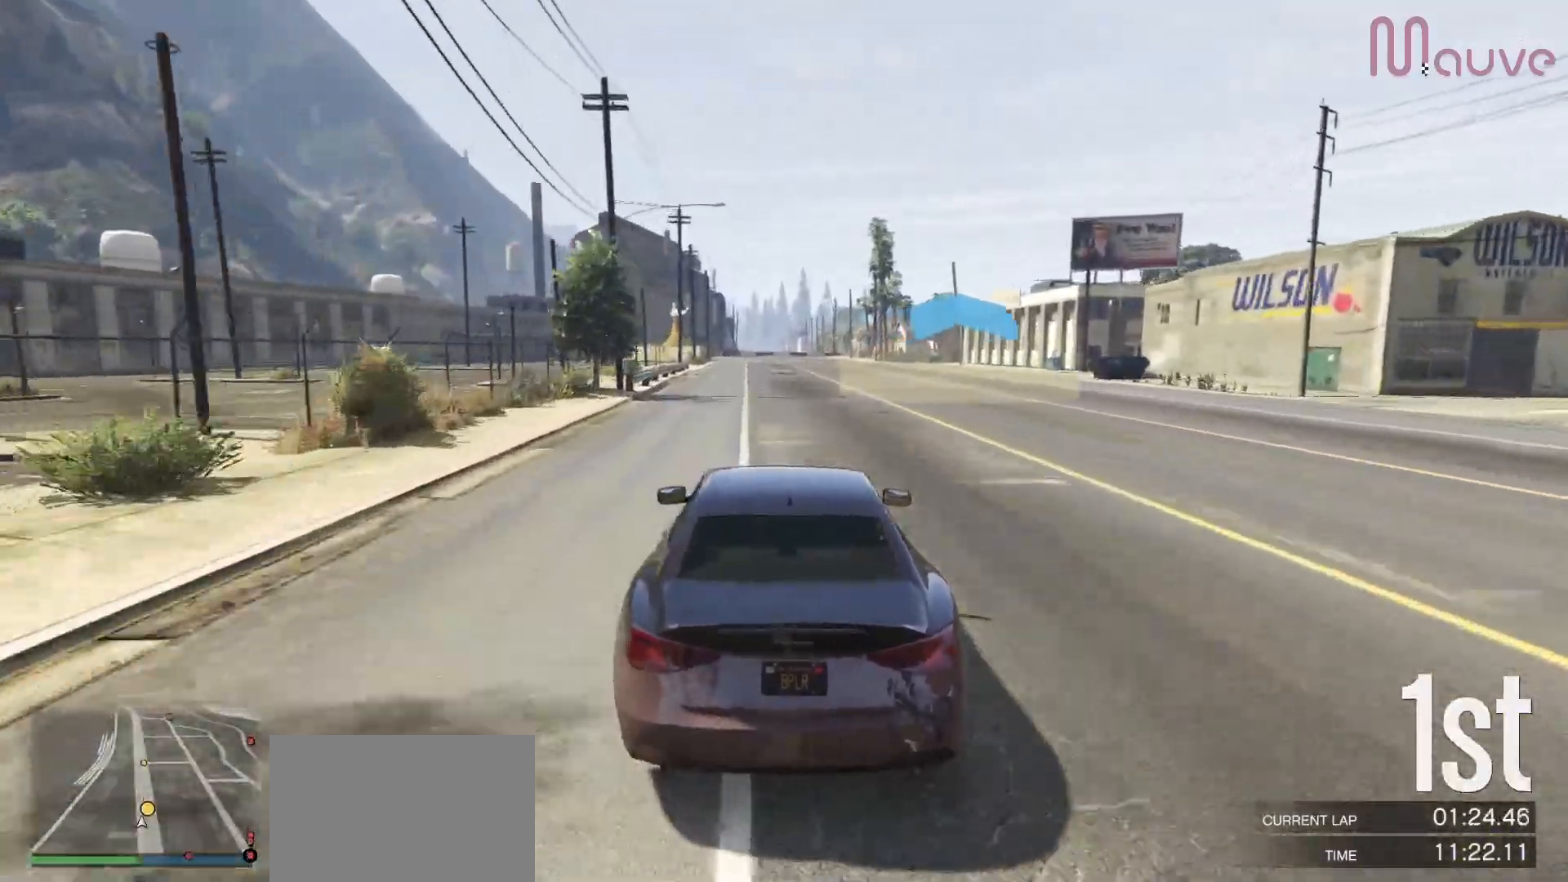
{"buttons": ["R2"], "left_stick": "left", "right_stick": "center", "events": [[467, "left_stick", "left"]]}
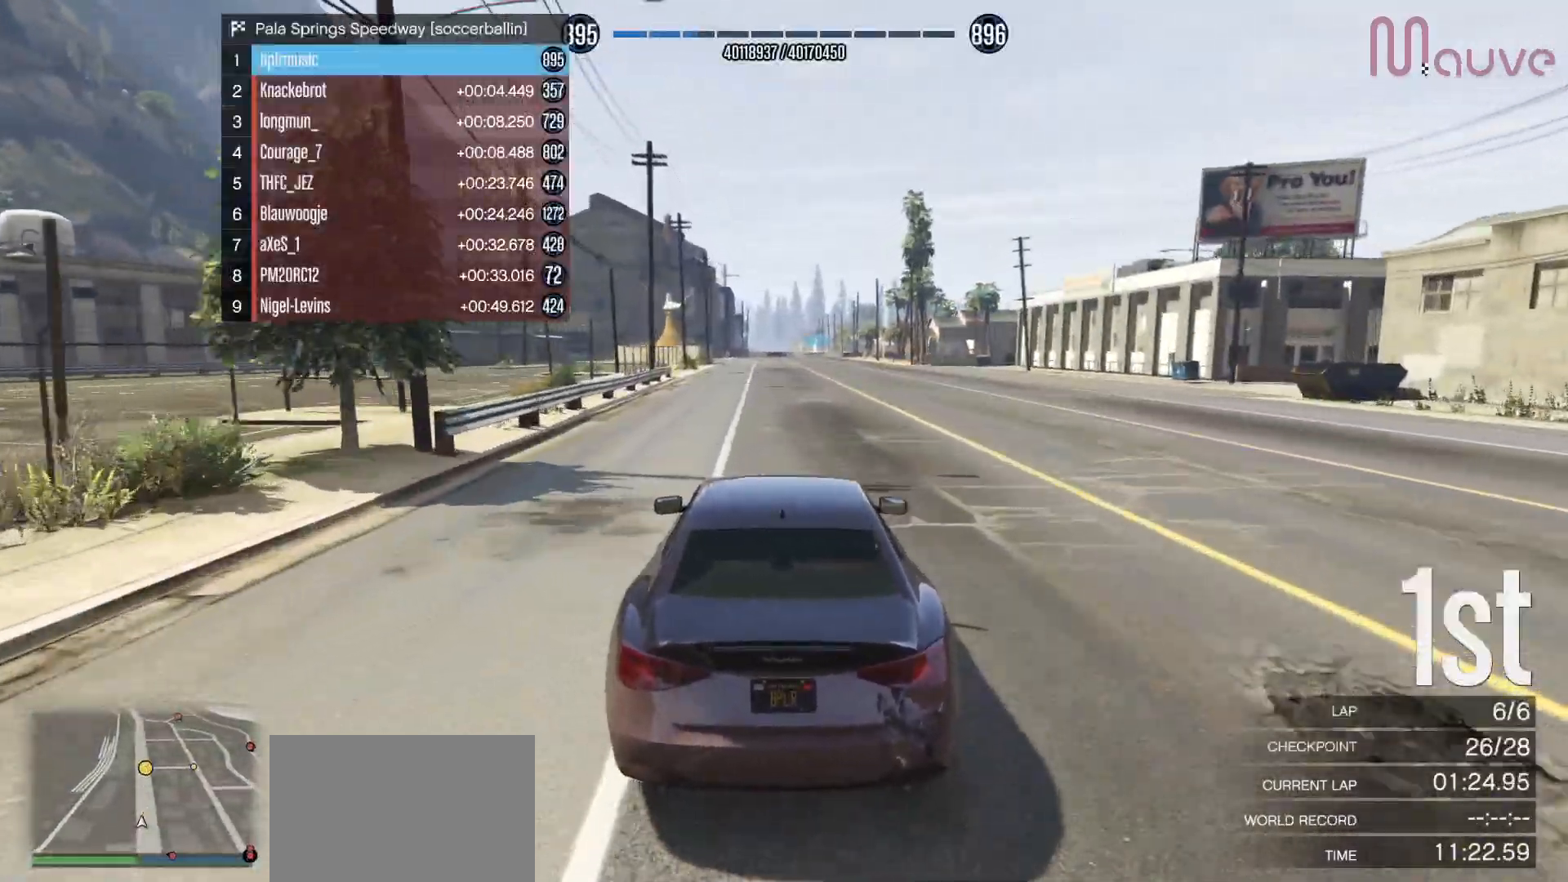
{"buttons": ["R2"], "left_stick": "center", "right_stick": "center", "events": [[50, "left_stick", "center"]]}
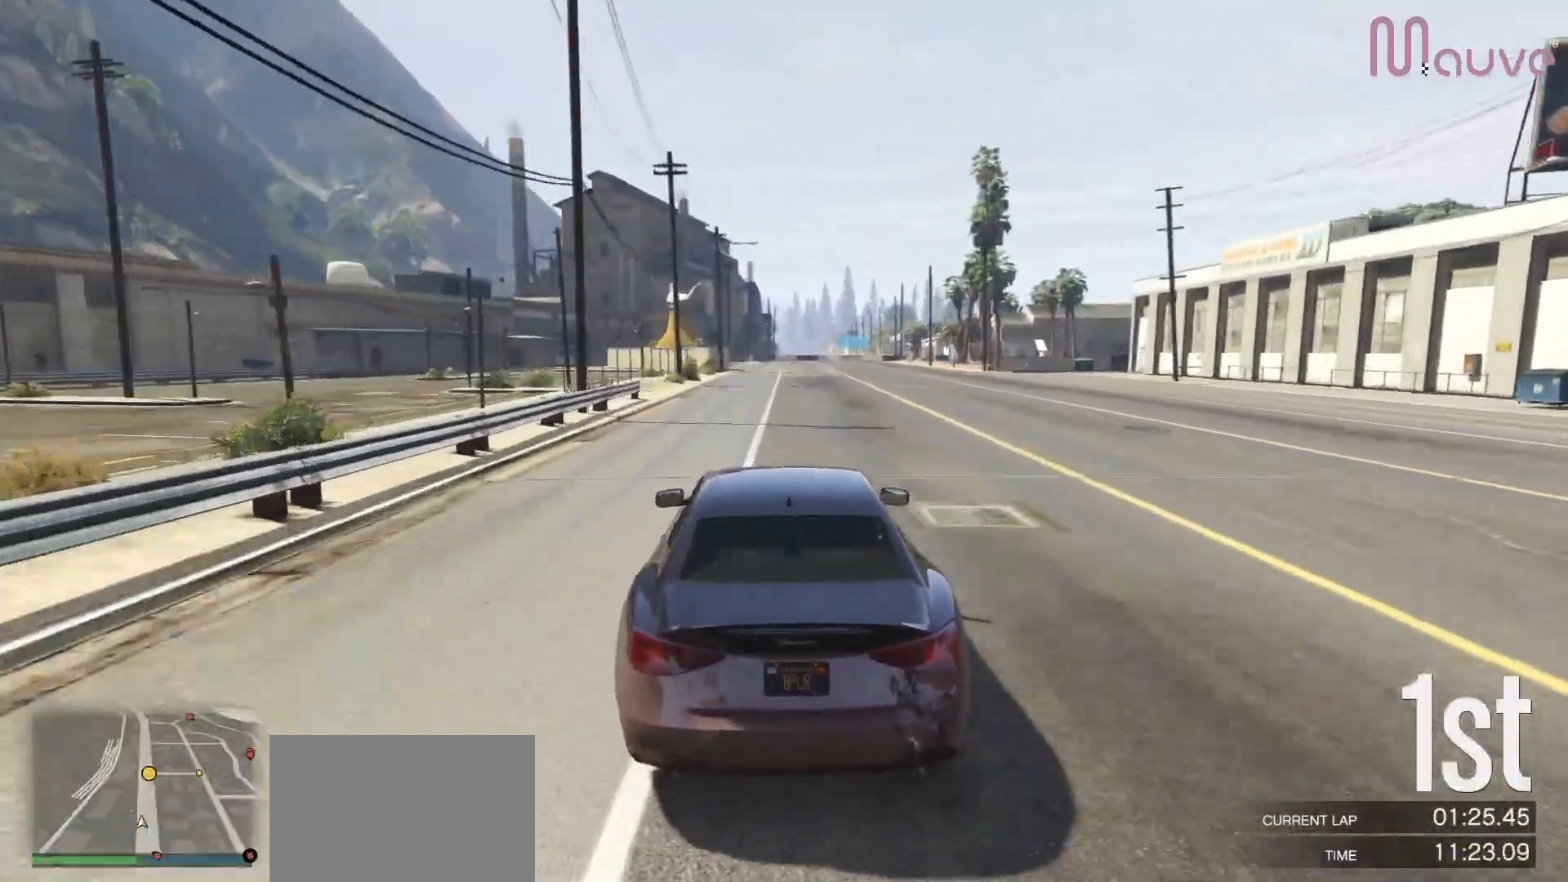
{"buttons": ["R2"], "left_stick": "center", "right_stick": "center", "events": [[350, "left_stick", "left"], [417, "left_stick", "center"]]}
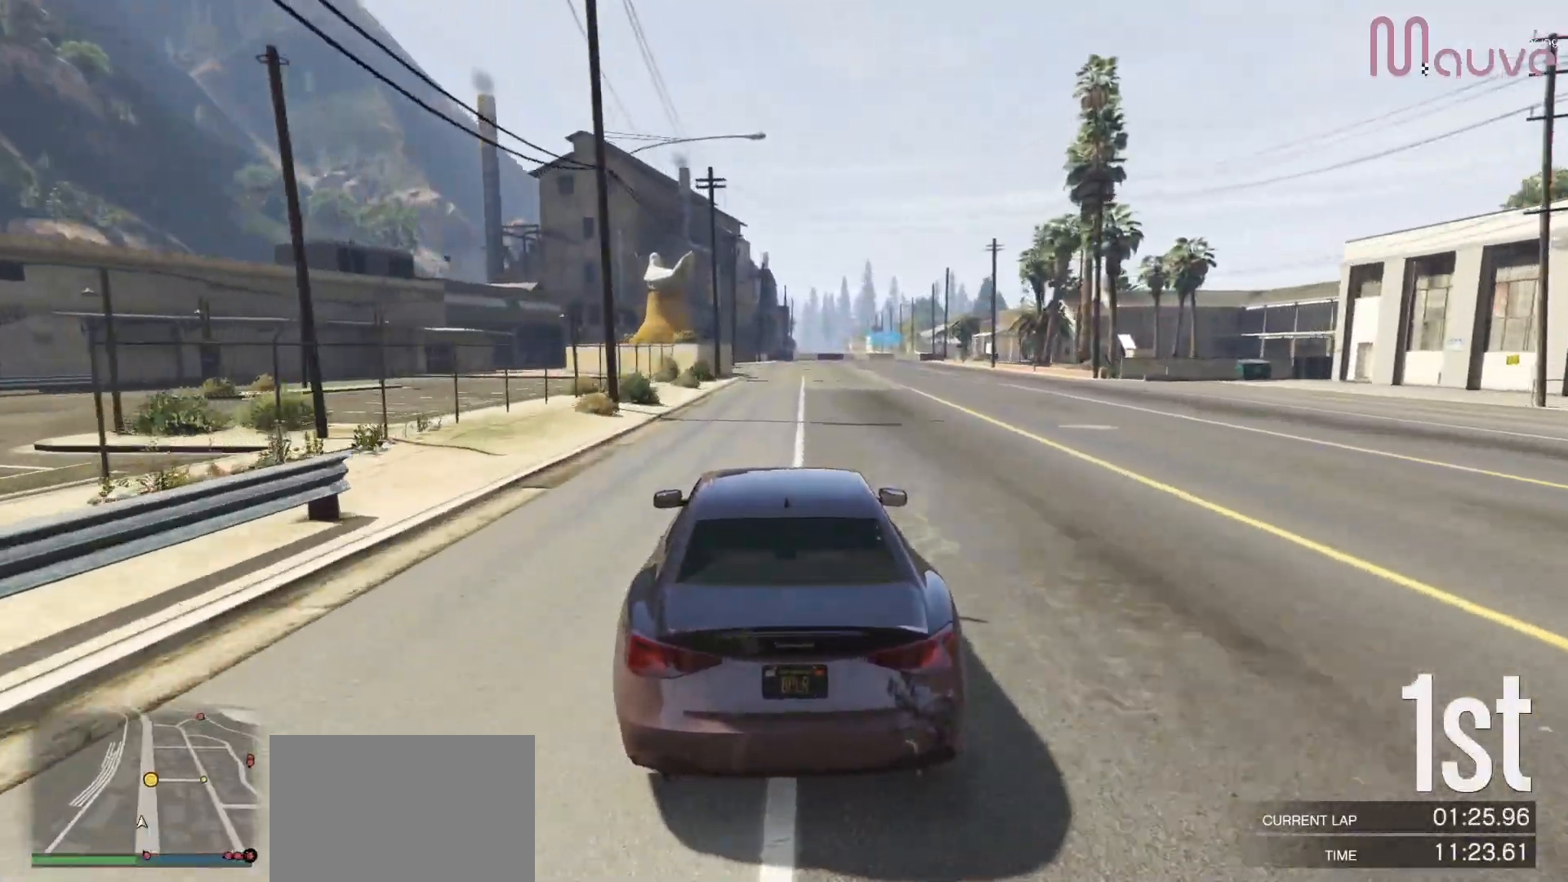
{"buttons": ["R2"], "left_stick": "center", "right_stick": "center", "events": [[333, "left_stick", "right"], [417, "left_stick", "center"]]}
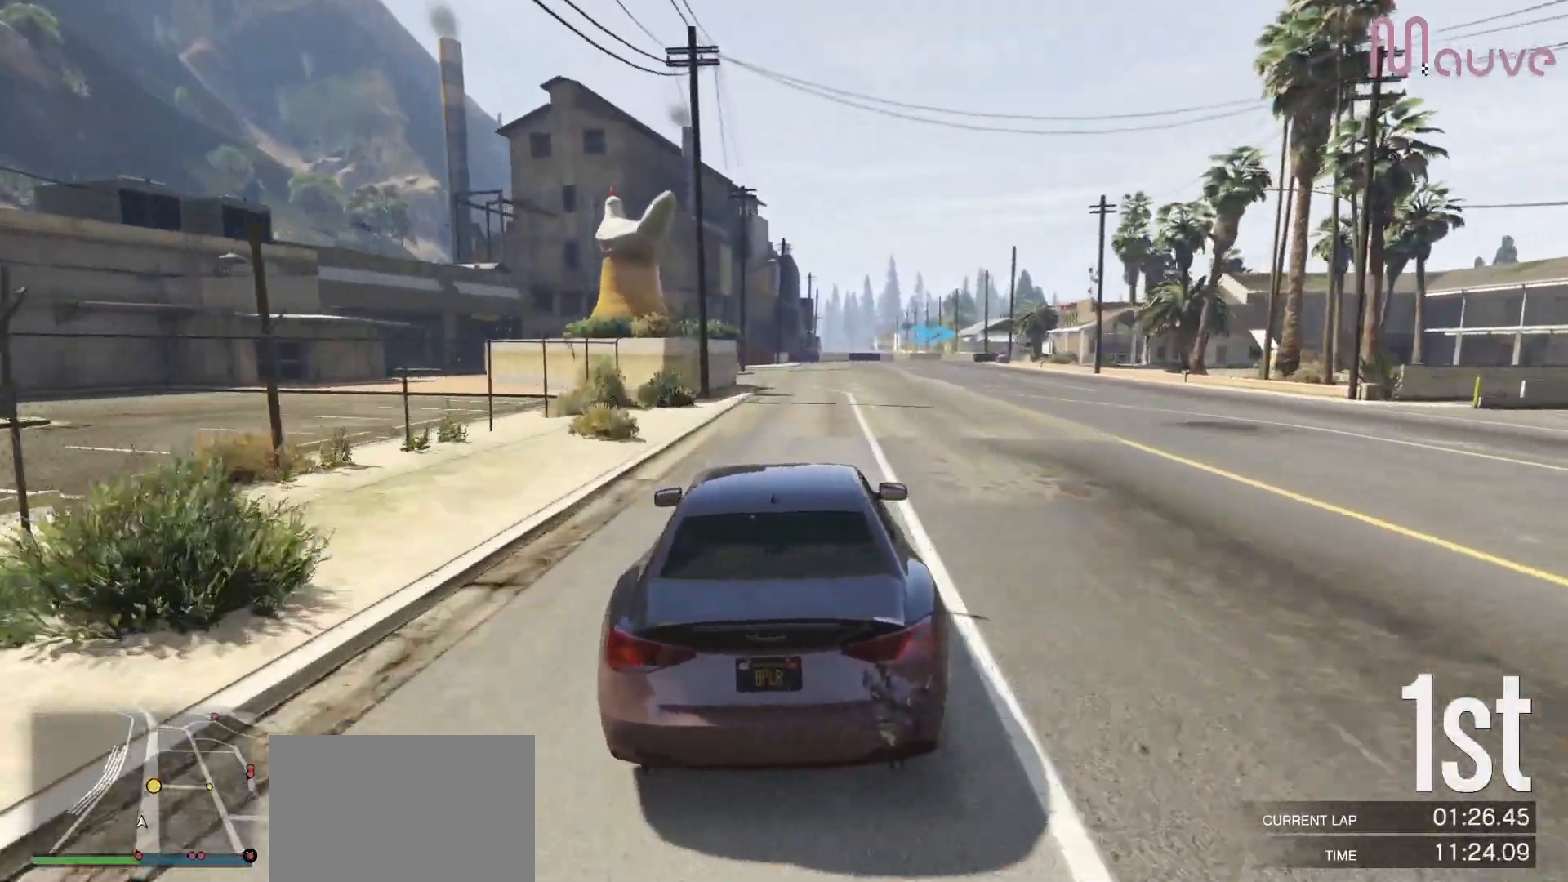
{"buttons": ["R2"], "left_stick": "center", "right_stick": "center", "events": [[300, "left_stick", "right"], [383, "left_stick", "center"]]}
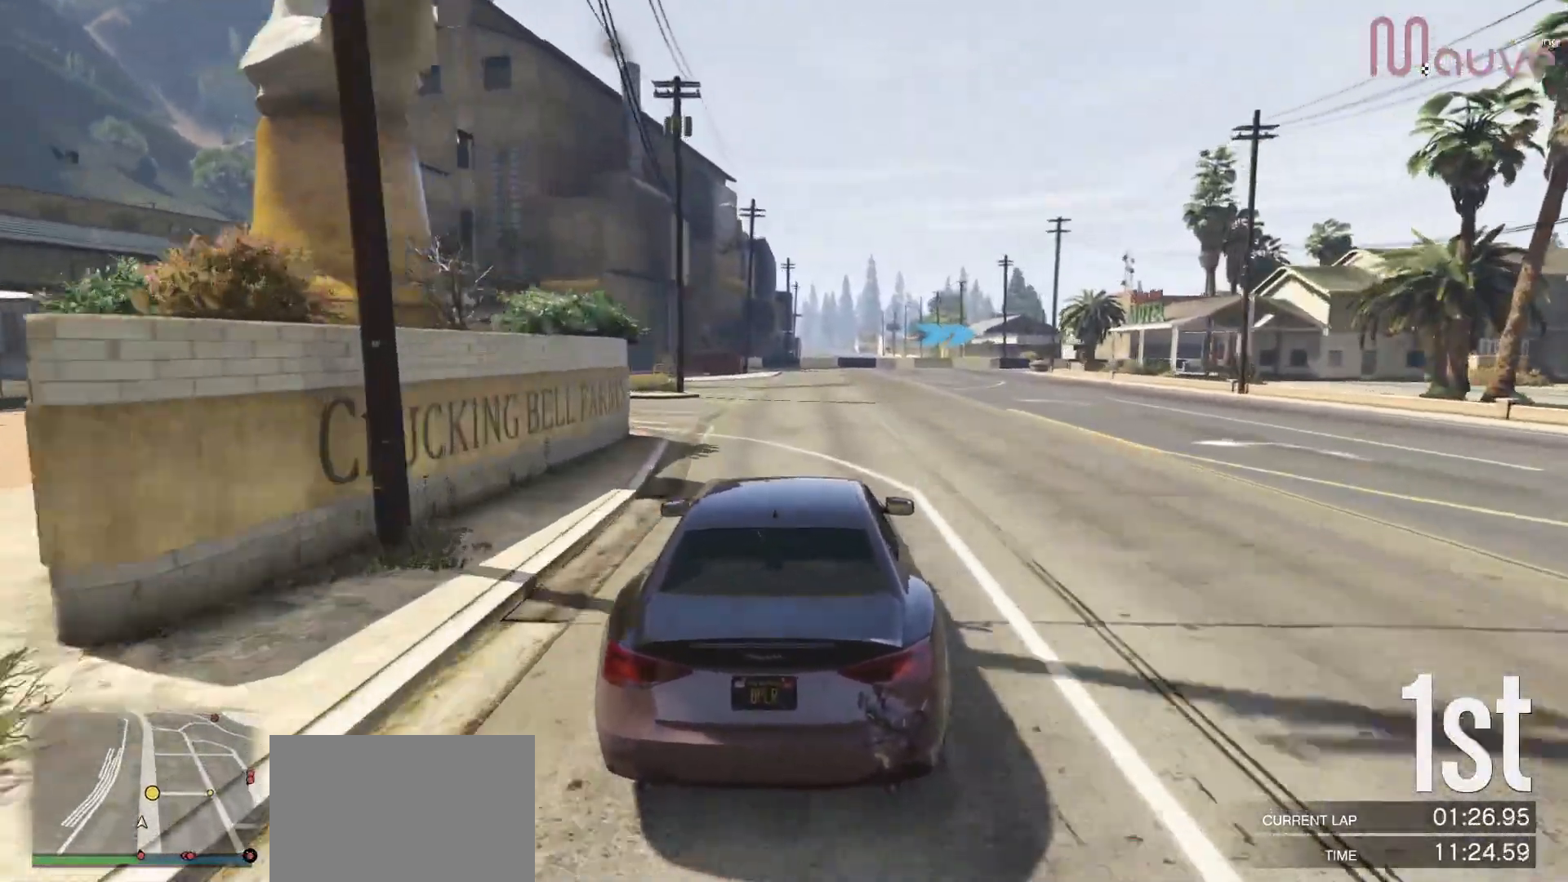
{"buttons": ["L2", "R2"], "left_stick": "center", "right_stick": "center", "events": [[250, "left_stick", "right"], [400, "left_stick", "center"], [483, "L2", "down"]]}
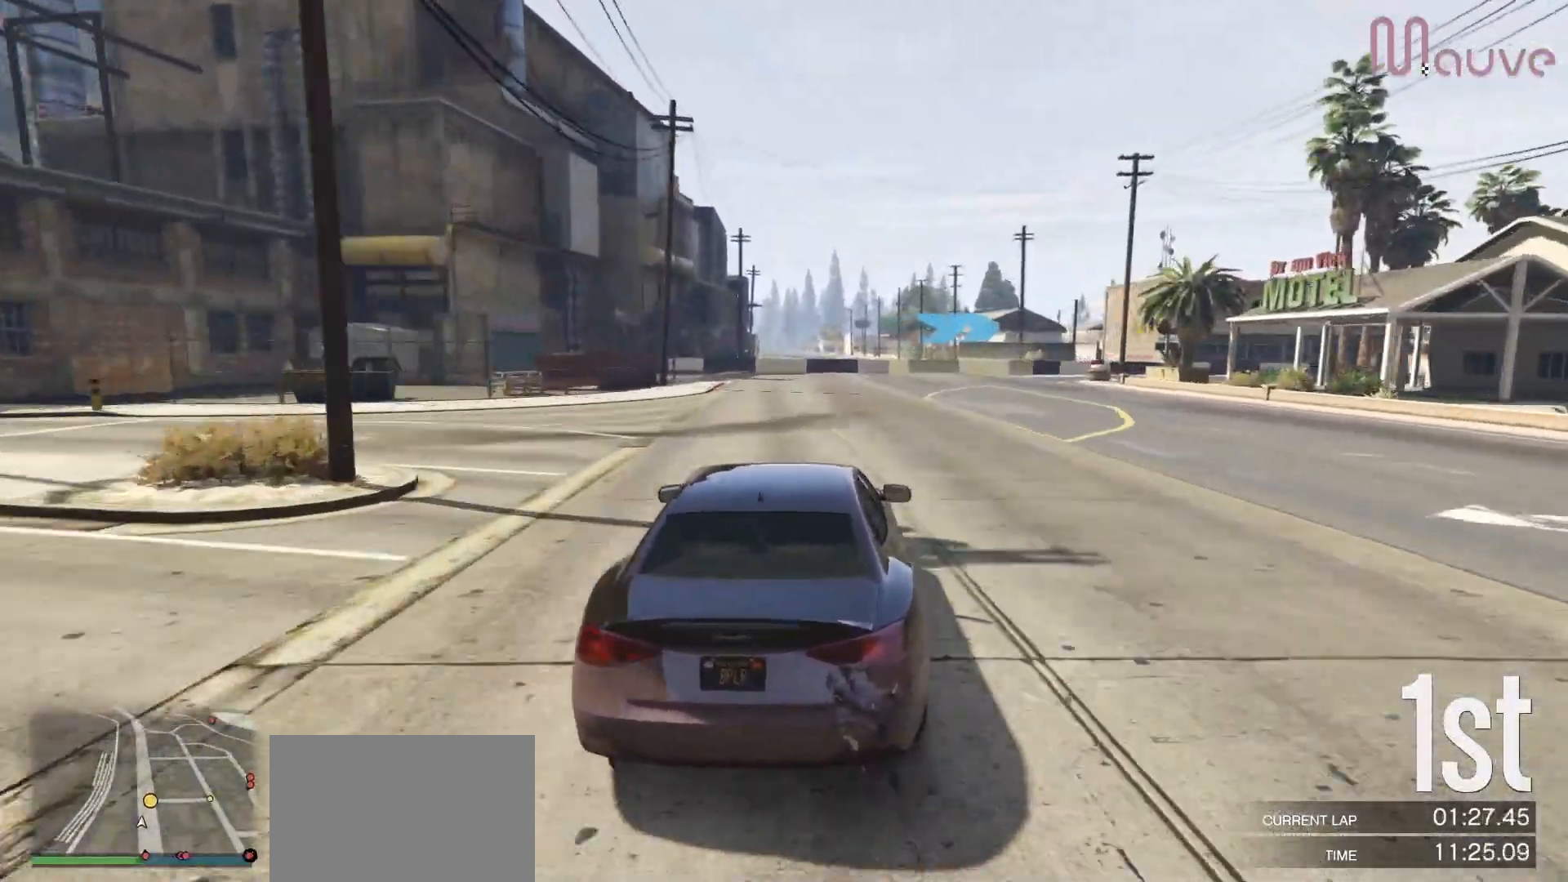
{"buttons": ["L2"], "left_stick": "down-right", "right_stick": "center", "events": [[17, "left_stick", "right"], [50, "R2", "up"], [150, "left_stick", "center"], [250, "left_stick", "down-right"]]}
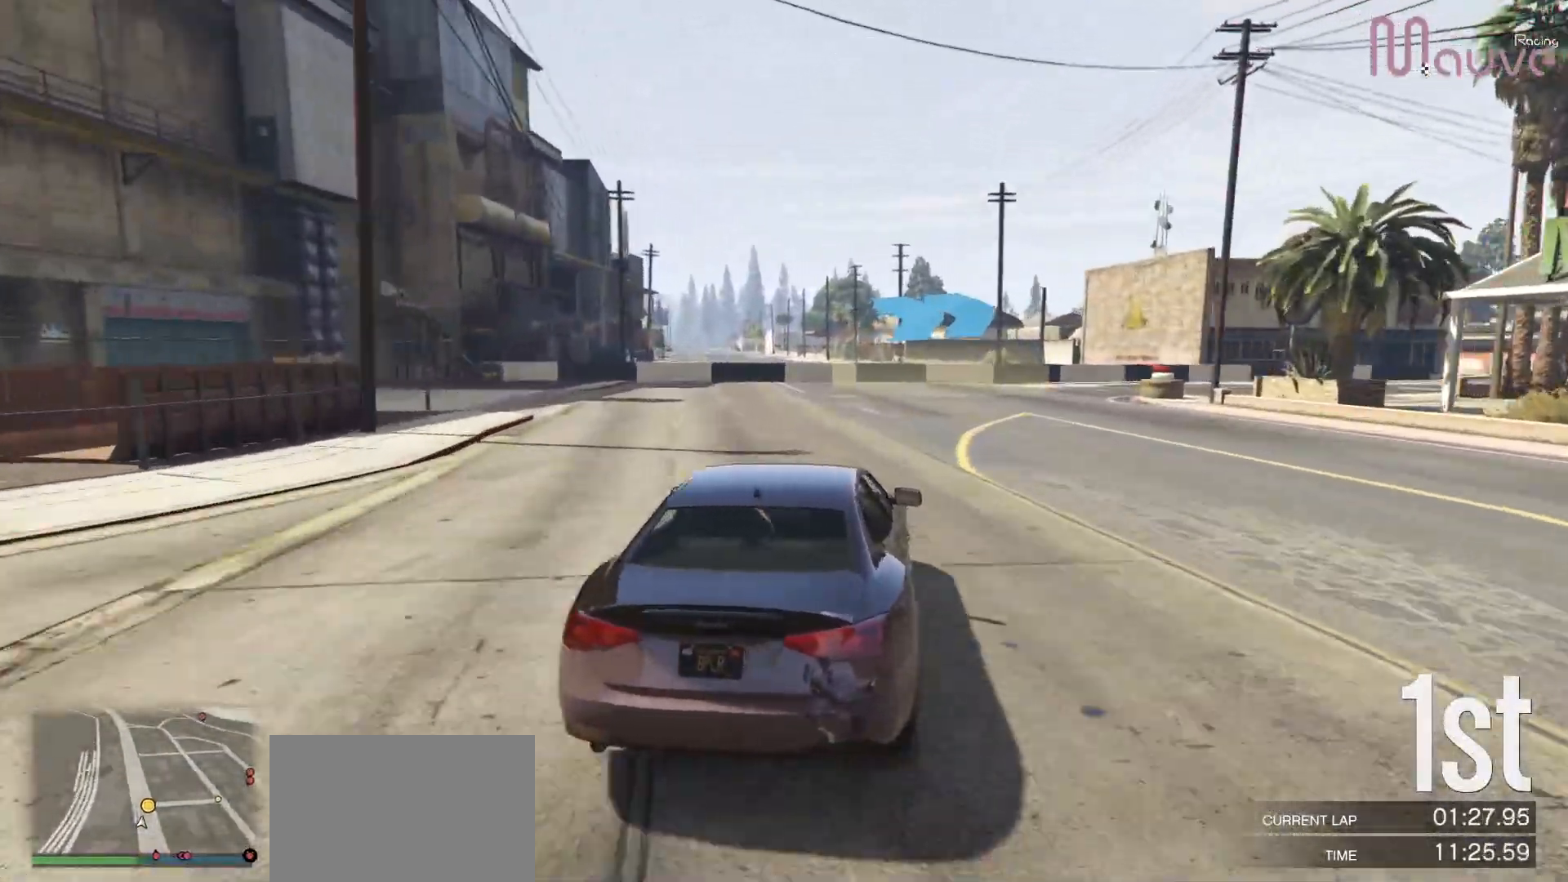
{"buttons": [], "left_stick": "down-right", "right_stick": "center", "events": [[117, "L2", "up"], [200, "left_stick", "center"], [250, "left_stick", "down-right"]]}
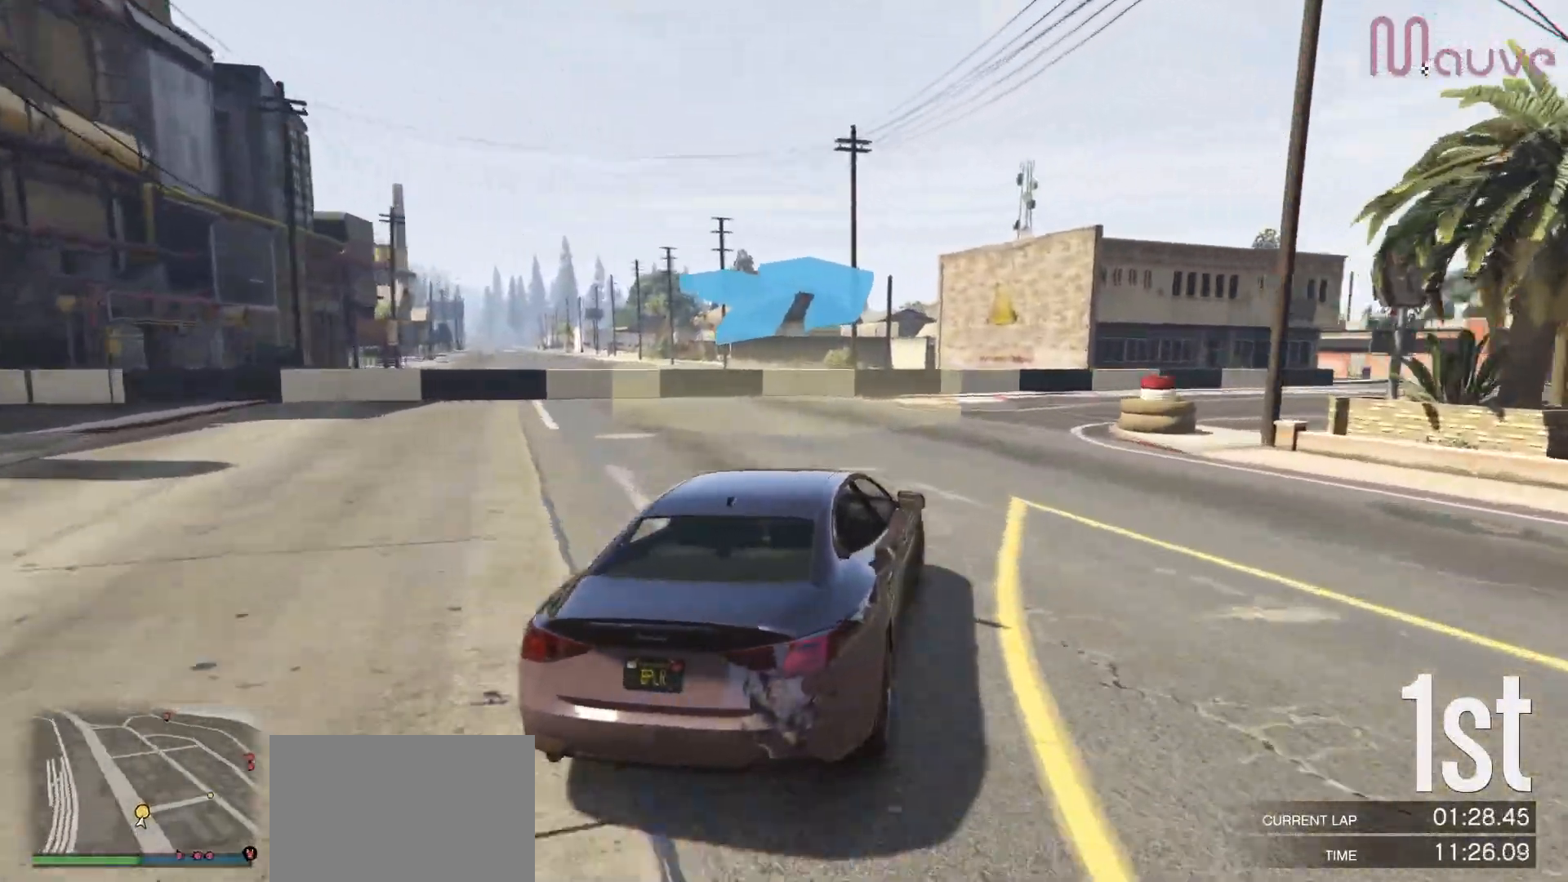
{"buttons": ["R2"], "left_stick": "right", "right_stick": "center", "events": [[167, "left_stick", "right"], [283, "R2", "down"], [417, "left_stick", "center"], [467, "left_stick", "right"]]}
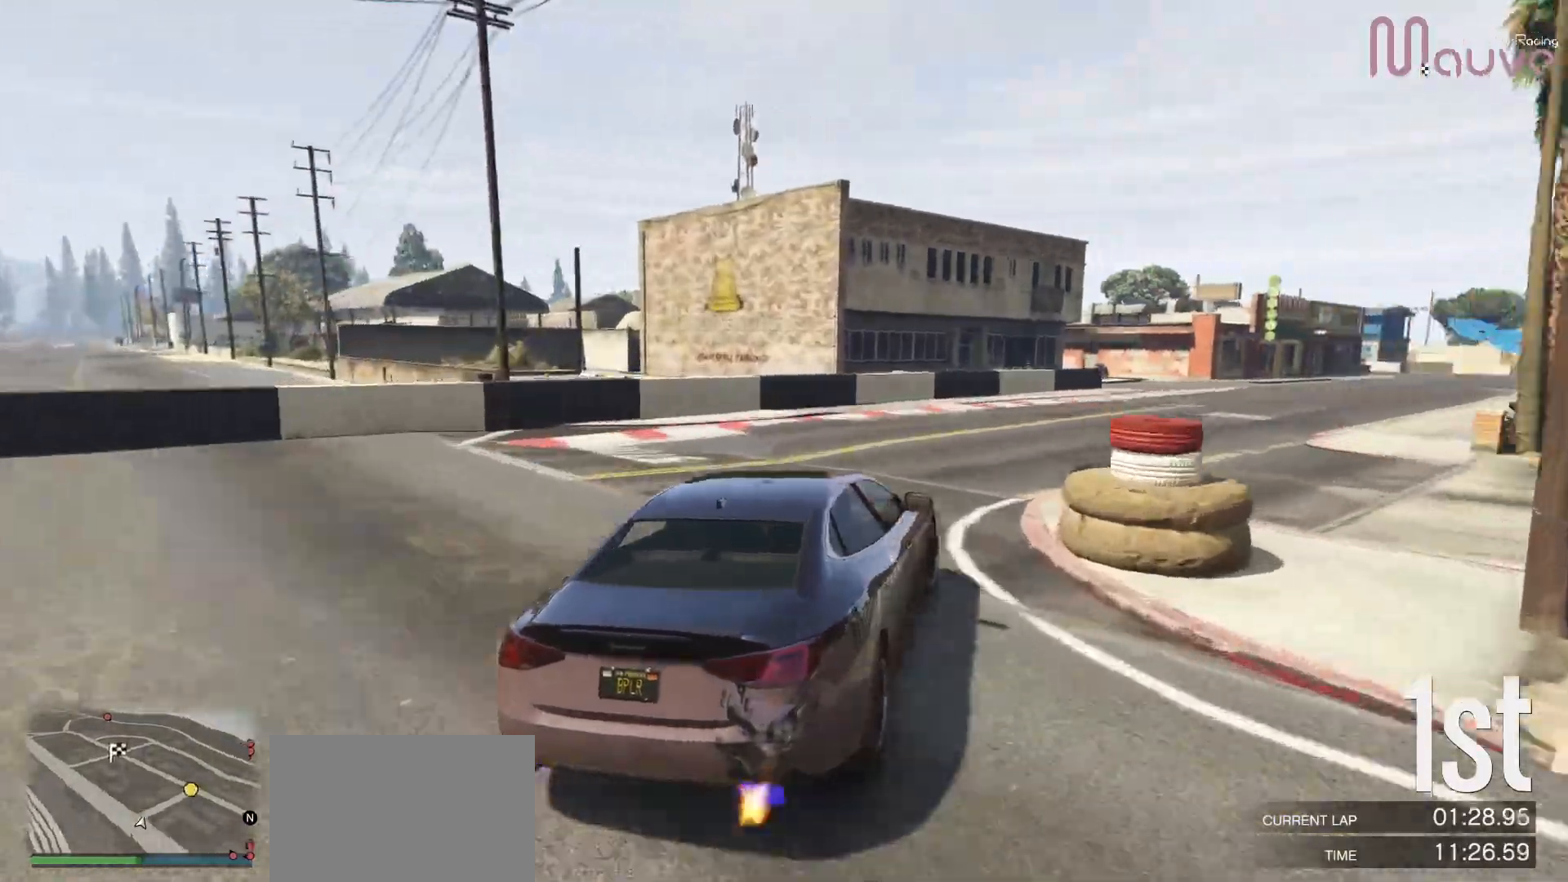
{"buttons": ["R2"], "left_stick": "center", "right_stick": "center", "events": [[150, "left_stick", "center"], [267, "left_stick", "right"], [467, "left_stick", "center"]]}
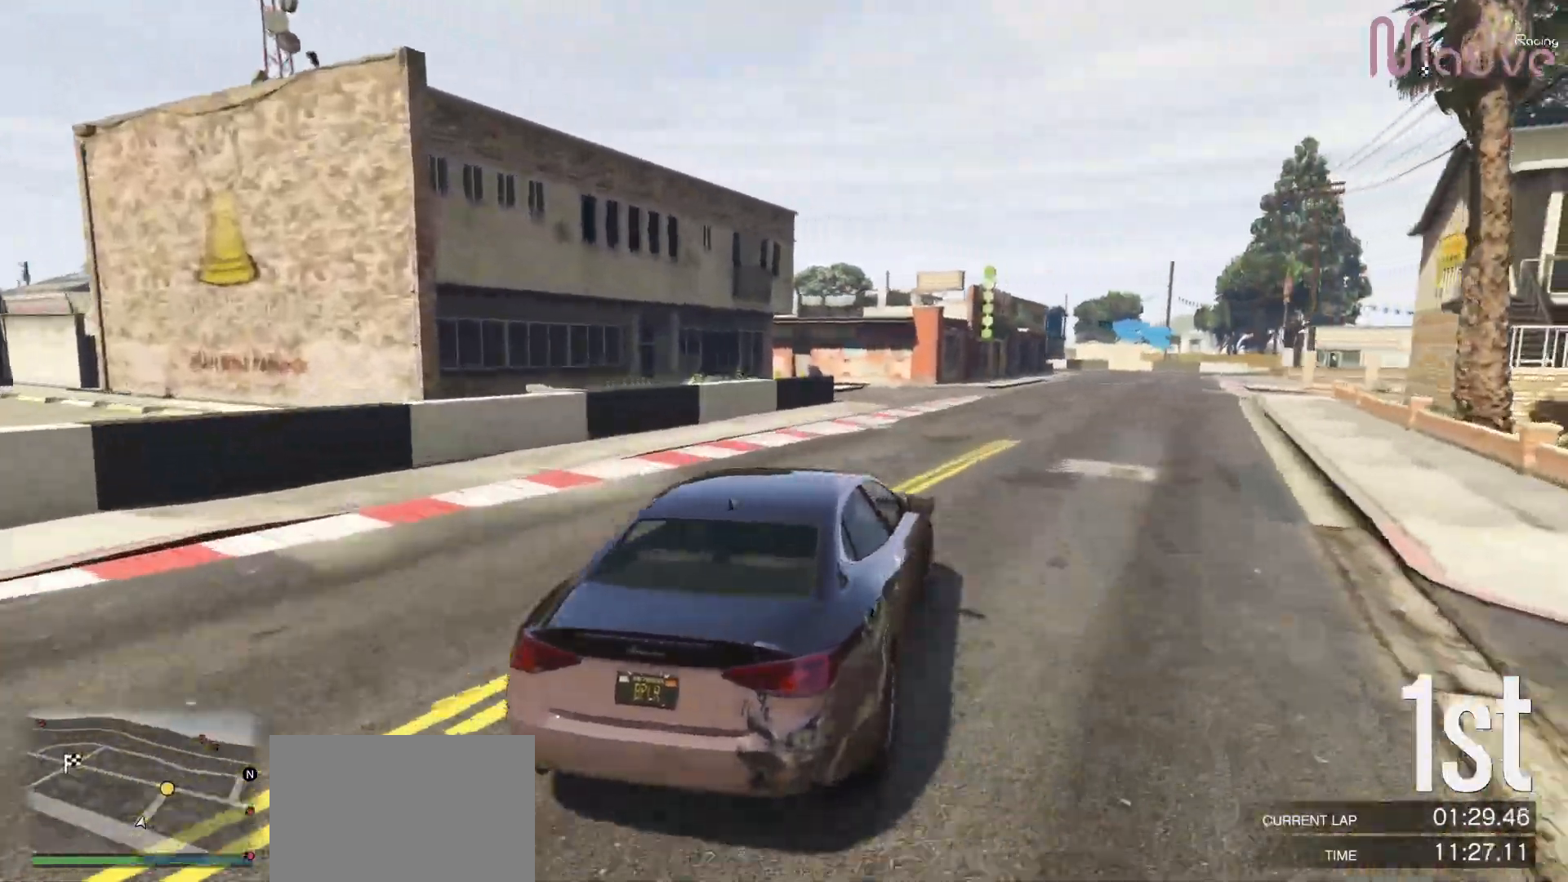
{"buttons": ["R2"], "left_stick": "center", "right_stick": "center", "events": [[50, "left_stick", "right"], [483, "left_stick", "center"]]}
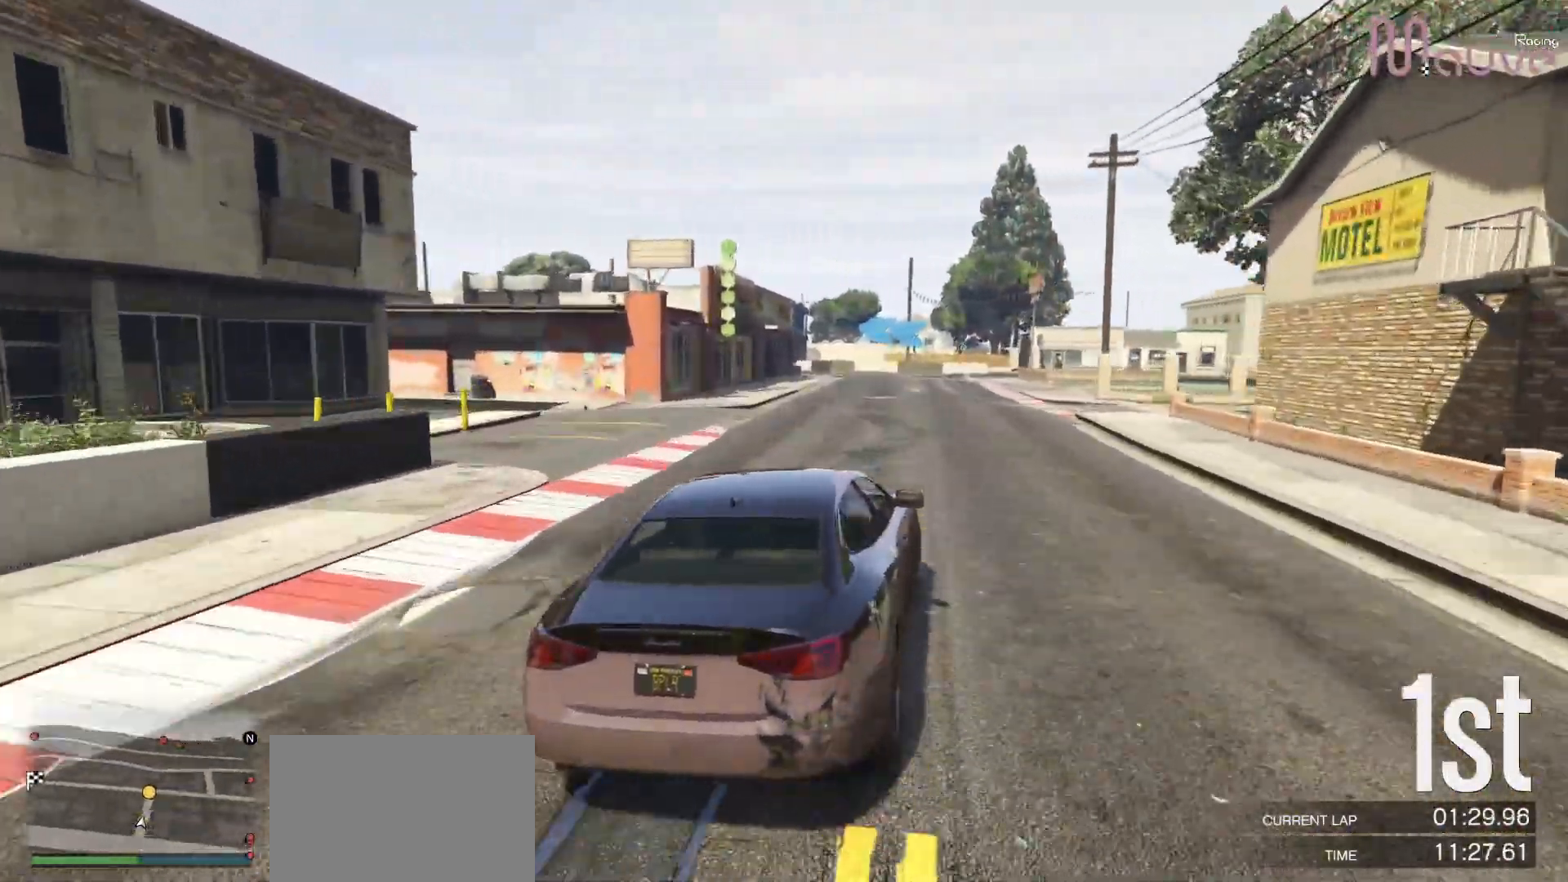
{"buttons": ["R2"], "left_stick": "center", "right_stick": "center", "events": [[50, "left_stick", "right"], [133, "left_stick", "center"]]}
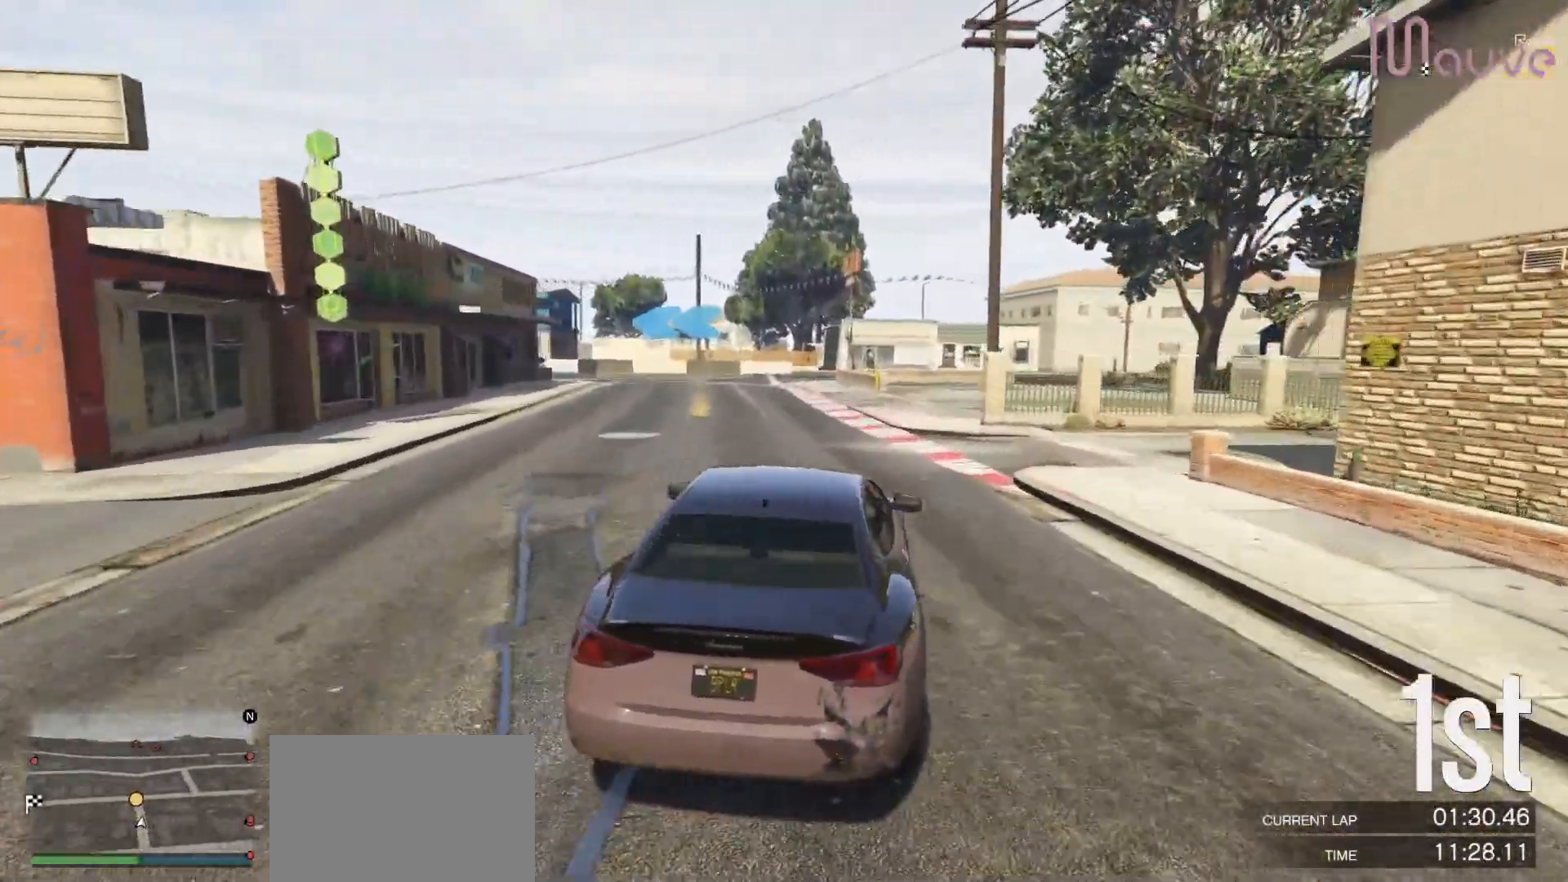
{"buttons": ["L2"], "left_stick": "left", "right_stick": "center", "events": [[33, "left_stick", "left"], [183, "left_stick", "center"], [283, "L2", "down"], [300, "R2", "up"], [300, "left_stick", "left"]]}
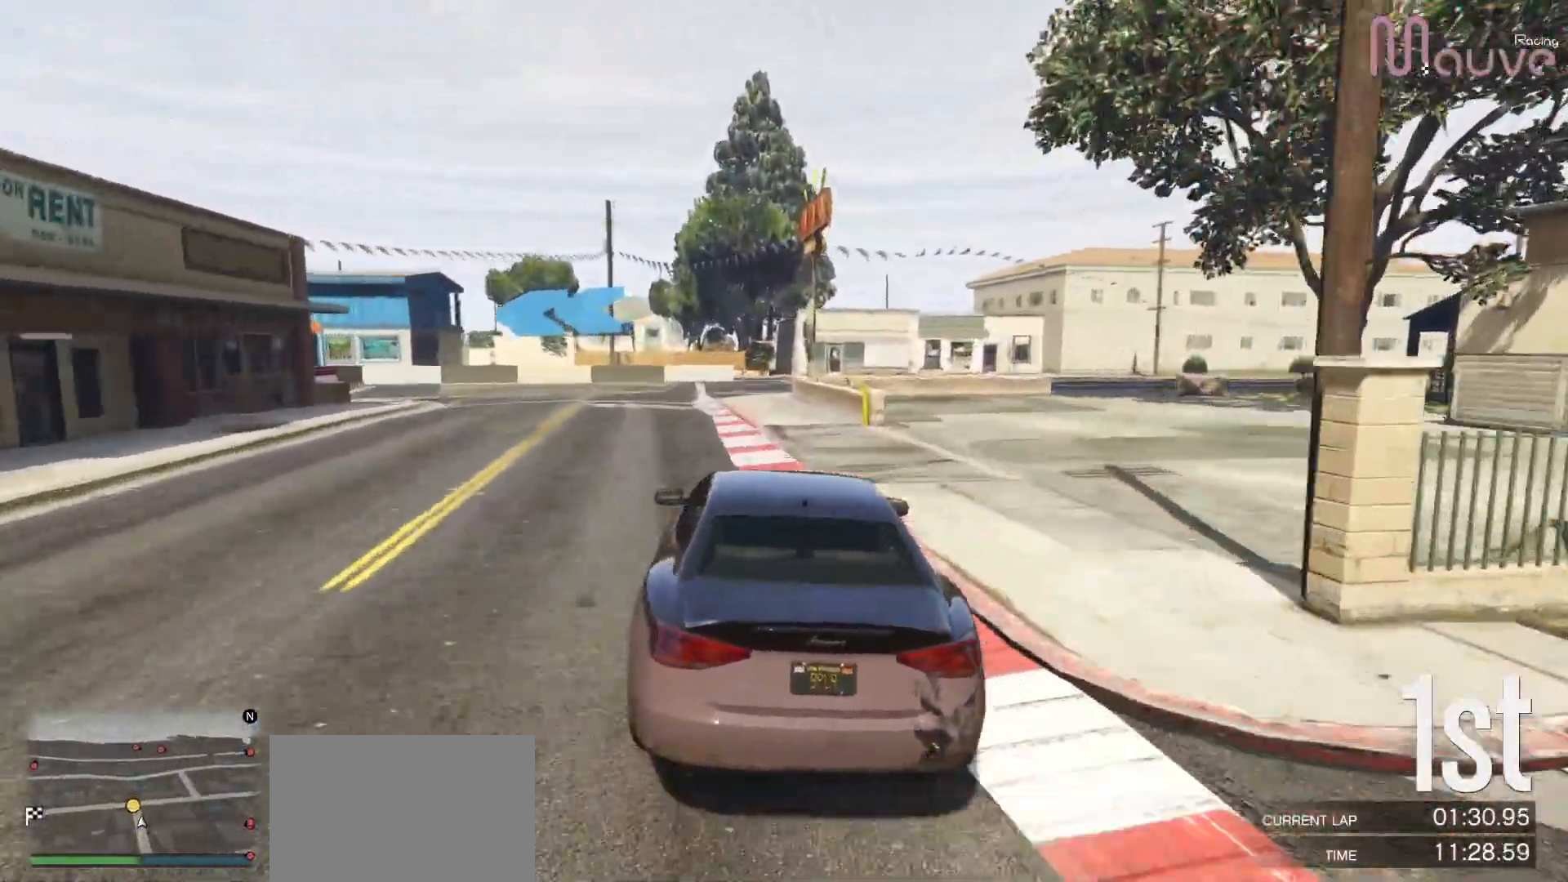
{"buttons": [], "left_stick": "left", "right_stick": "center", "events": [[167, "L2", "up"], [233, "left_stick", "center"], [283, "left_stick", "left"]]}
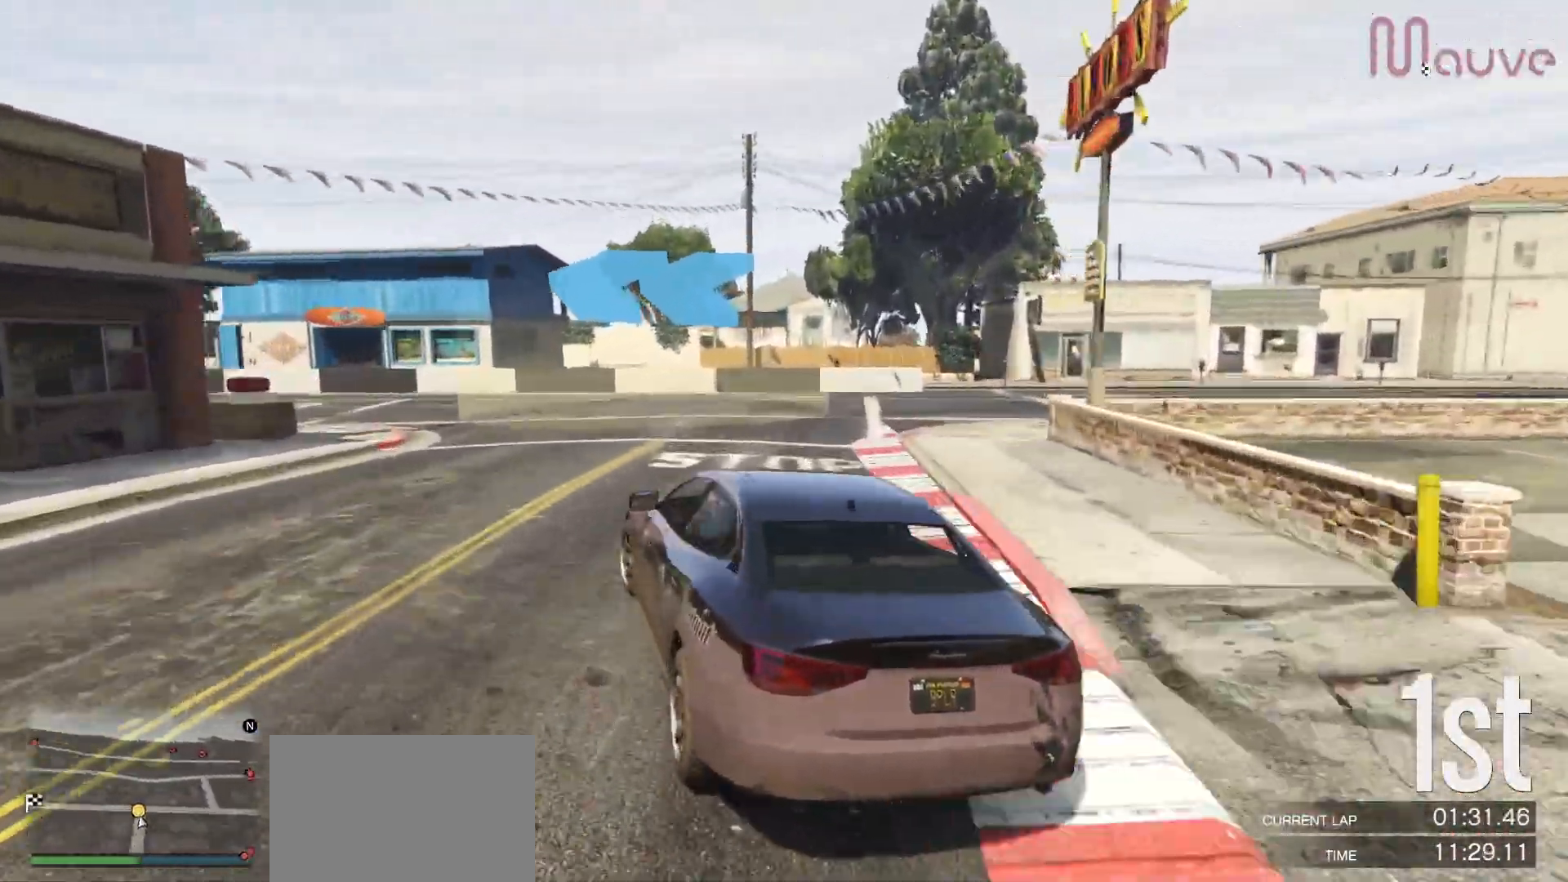
{"buttons": ["R2"], "left_stick": "center", "right_stick": "center", "events": [[17, "left_stick", "center"], [50, "R2", "down"], [67, "left_stick", "left"], [483, "left_stick", "center"]]}
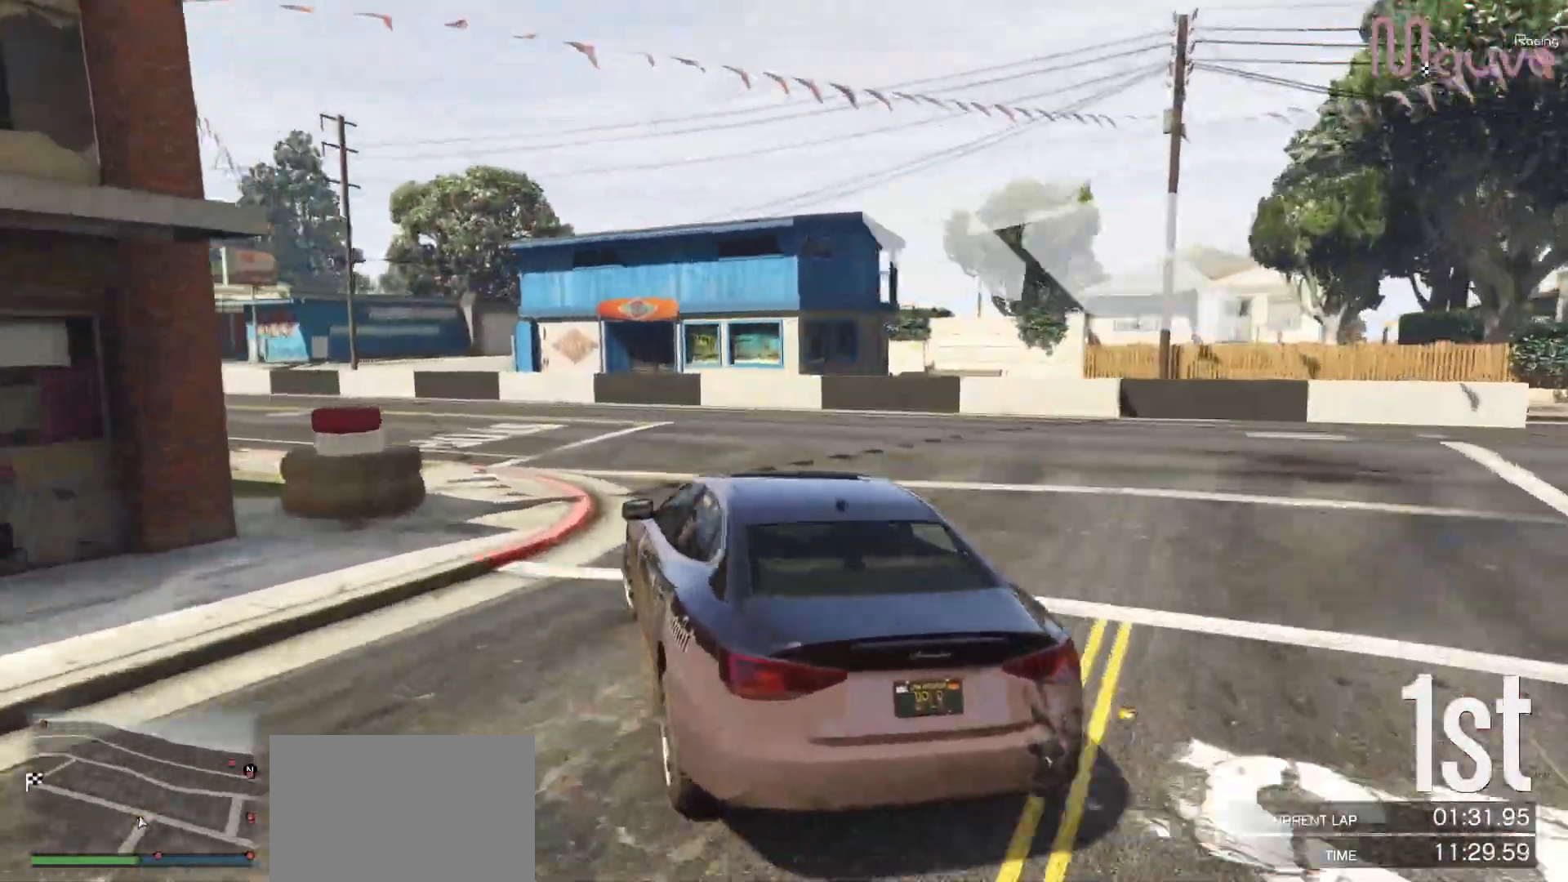
{"buttons": ["R2"], "left_stick": "left", "right_stick": "center", "events": [[83, "left_stick", "left"], [283, "left_stick", "center"], [467, "left_stick", "left"]]}
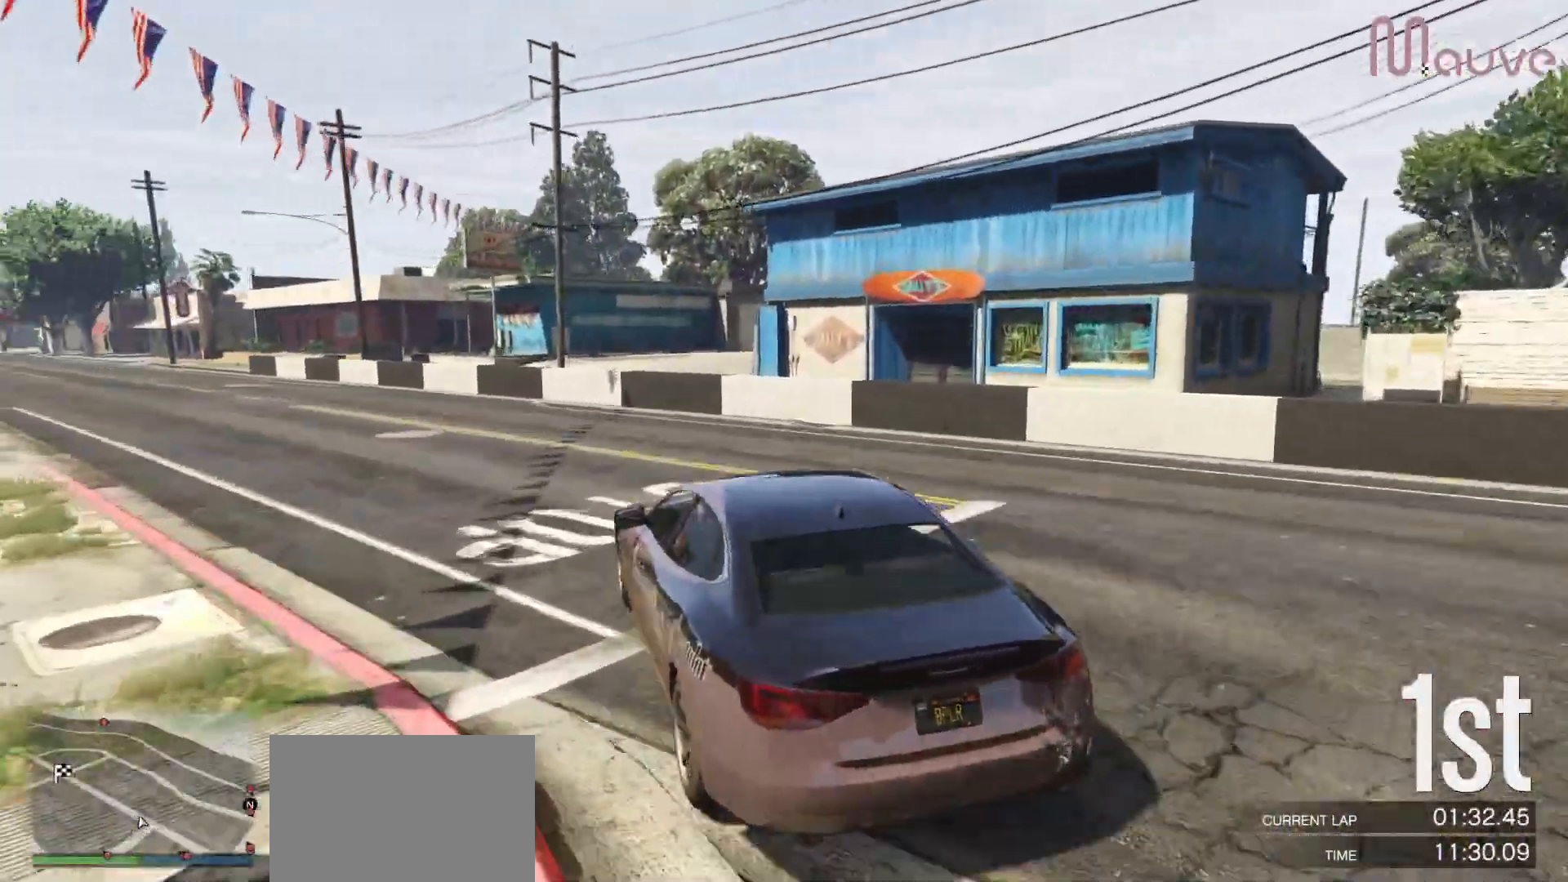
{"buttons": ["R2"], "left_stick": "center", "right_stick": "center", "events": [[183, "left_stick", "center"], [250, "left_stick", "left"], [400, "left_stick", "center"]]}
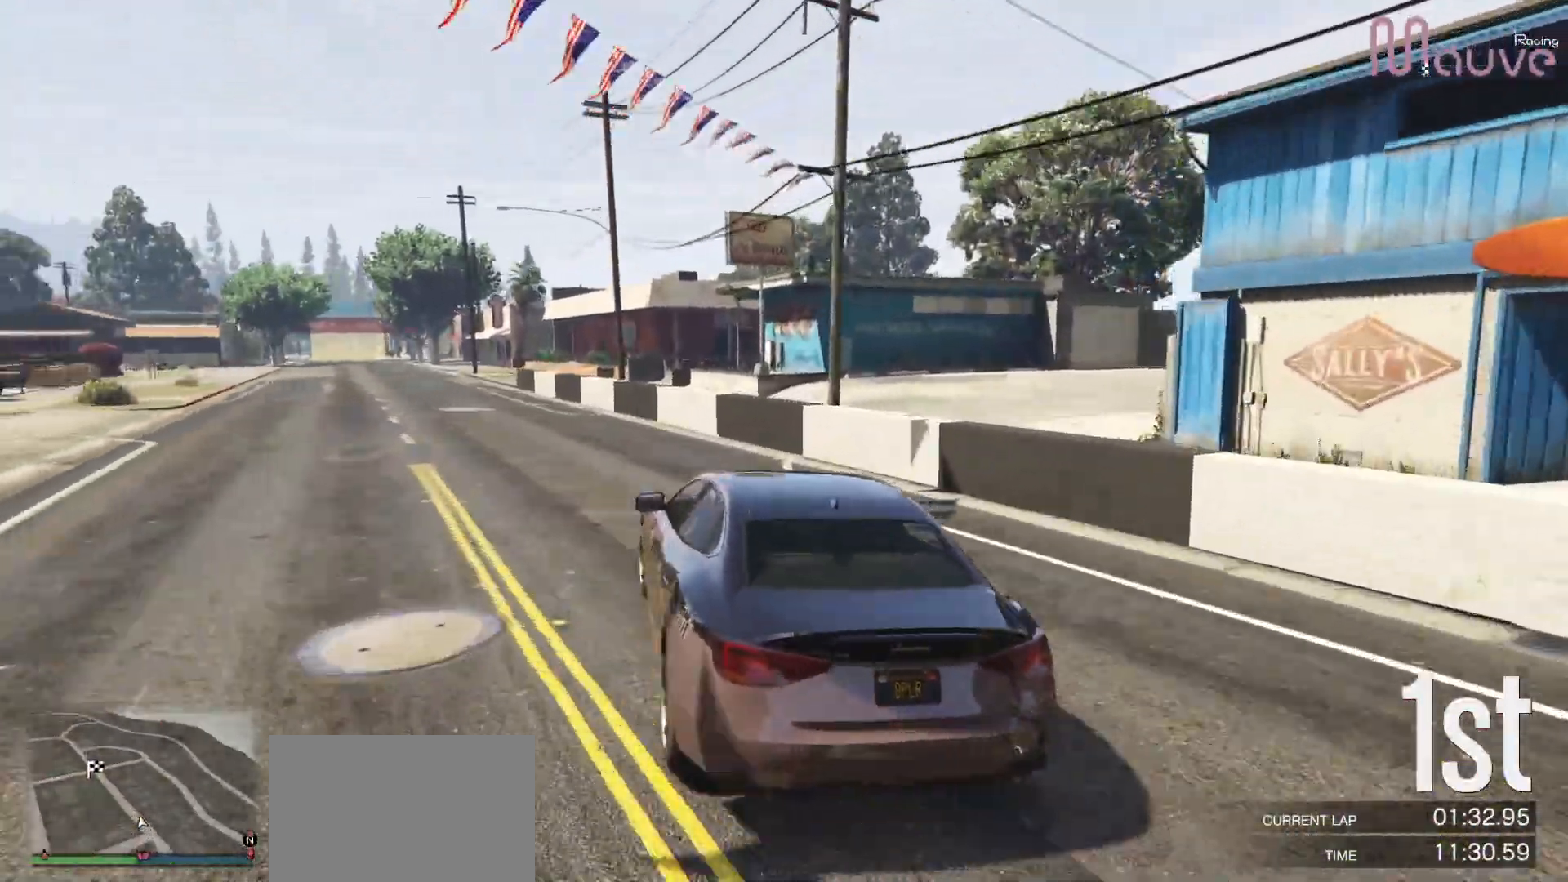
{"buttons": ["R2"], "left_stick": "center", "right_stick": "center", "events": [[83, "left_stick", "left"], [217, "left_stick", "center"], [367, "left_stick", "left"], [483, "left_stick", "center"]]}
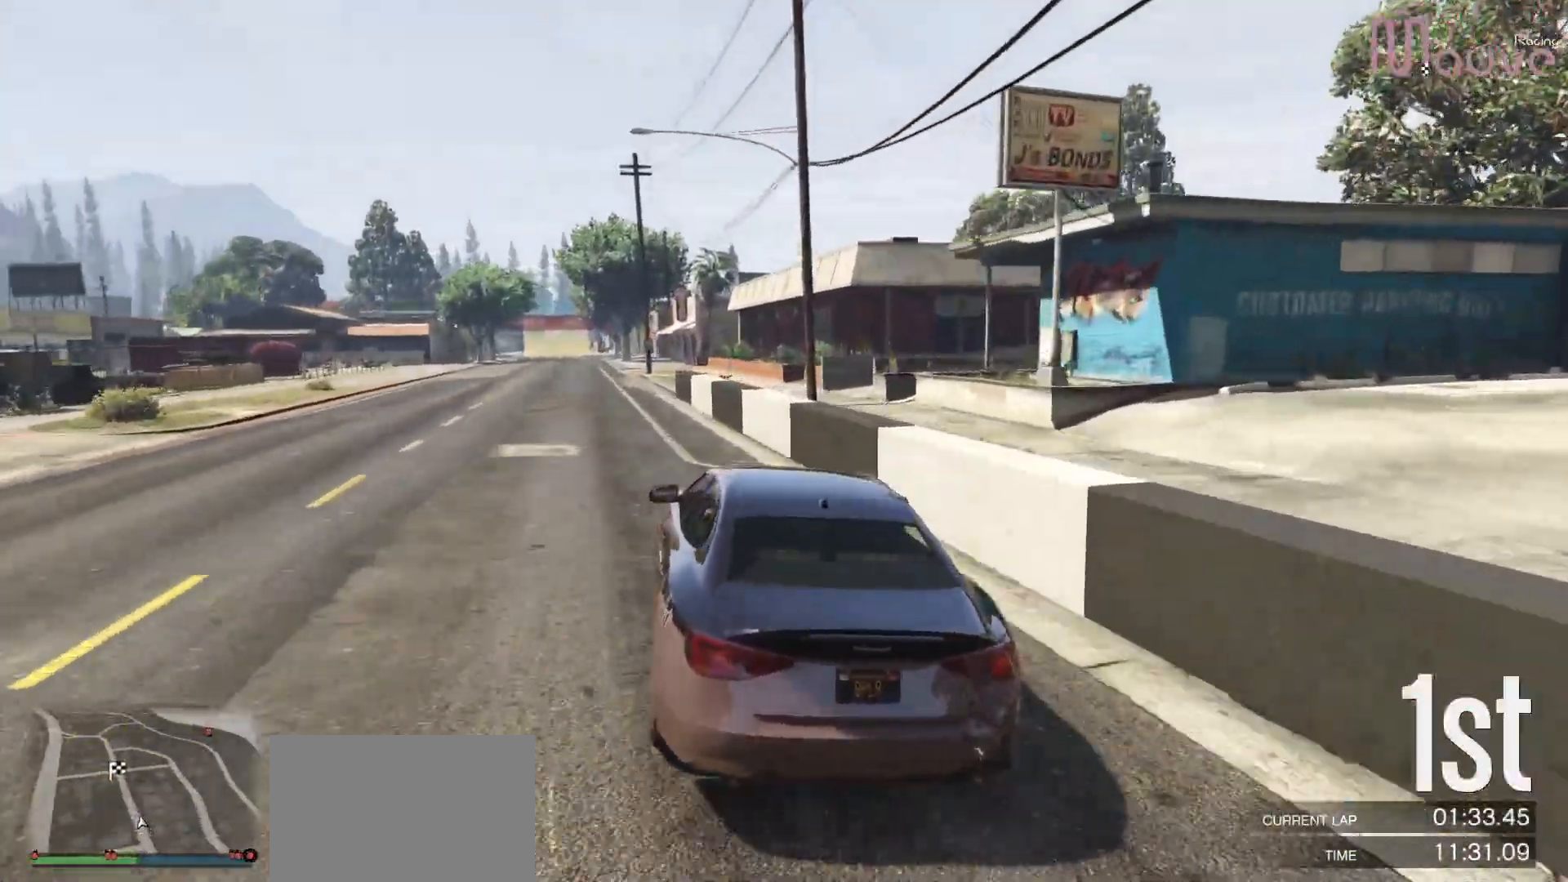
{"buttons": ["R2"], "left_stick": "right", "right_stick": "center", "events": [[117, "left_stick", "left"], [250, "left_stick", "center"], [500, "left_stick", "right"]]}
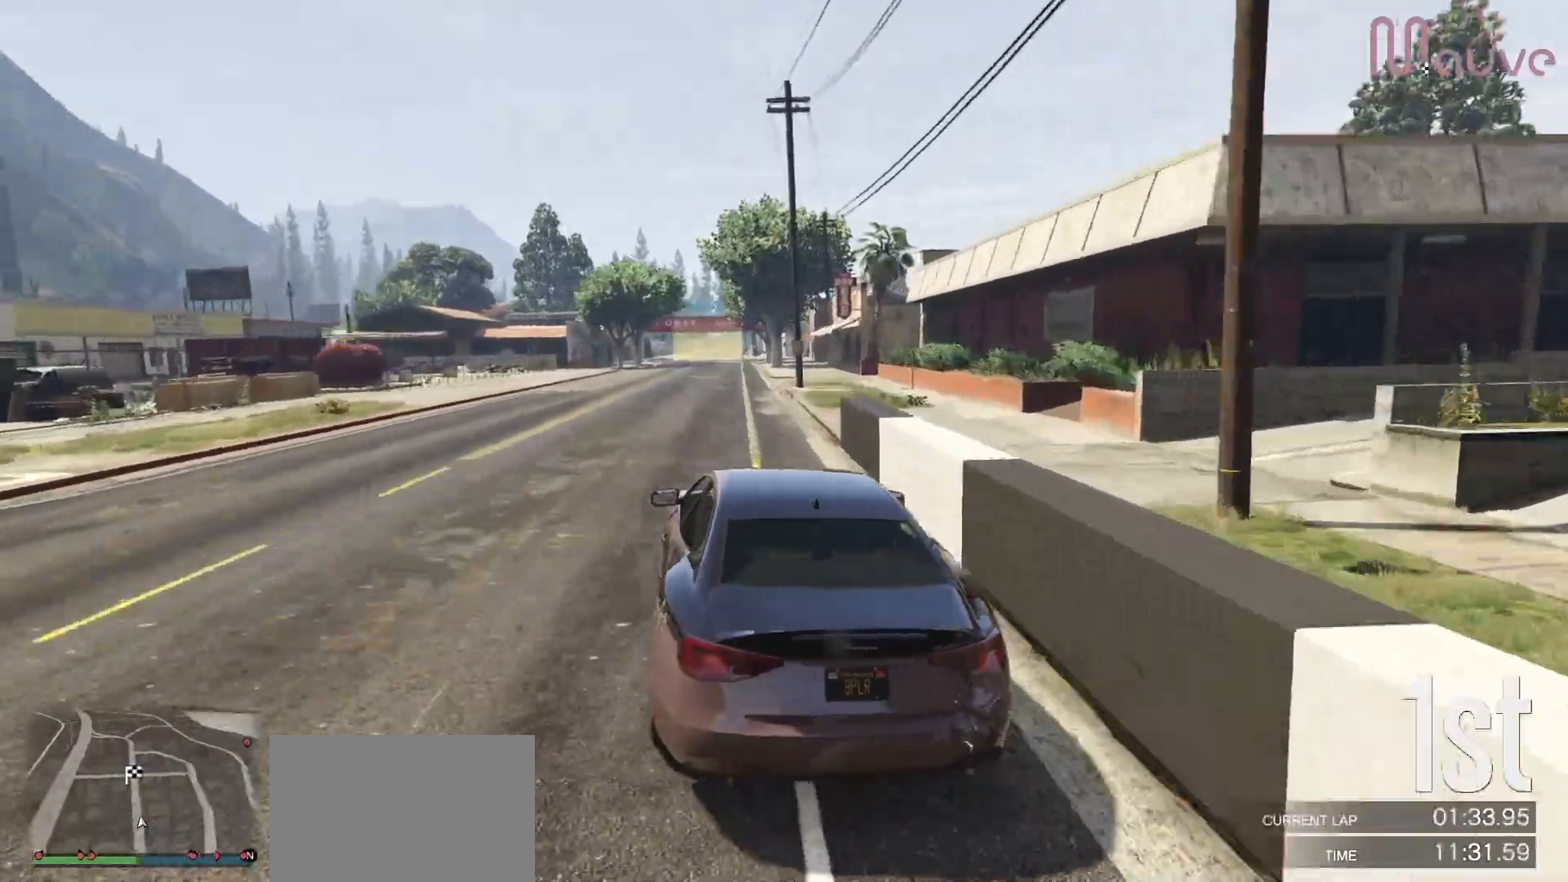
{"buttons": ["R2"], "left_stick": "center", "right_stick": "center", "events": [[50, "left_stick", "center"]]}
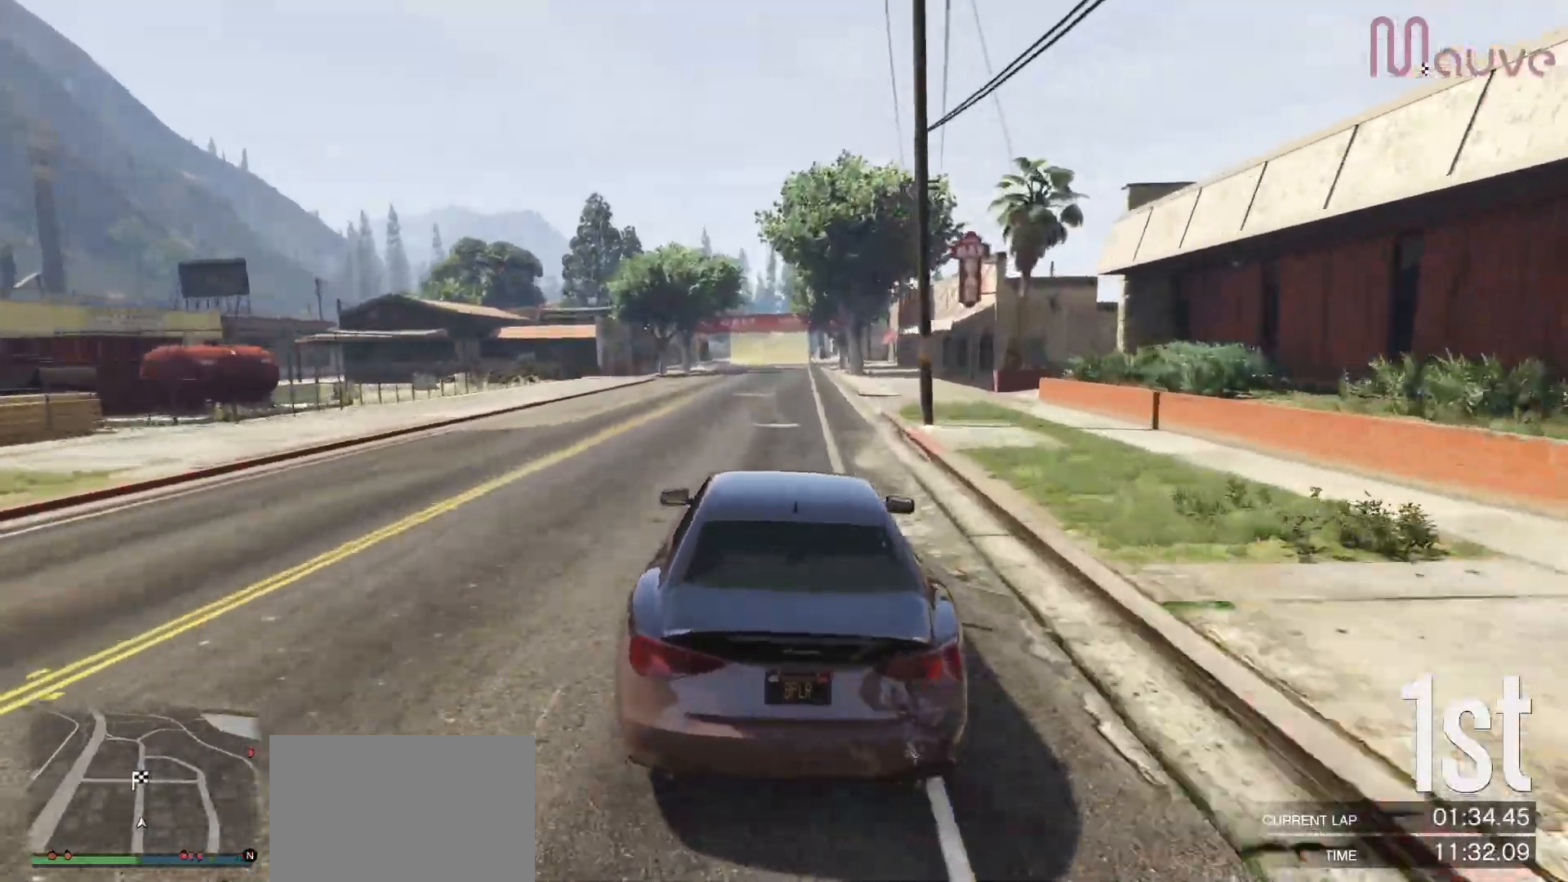
{"buttons": ["R2"], "left_stick": "center", "right_stick": "center", "events": []}
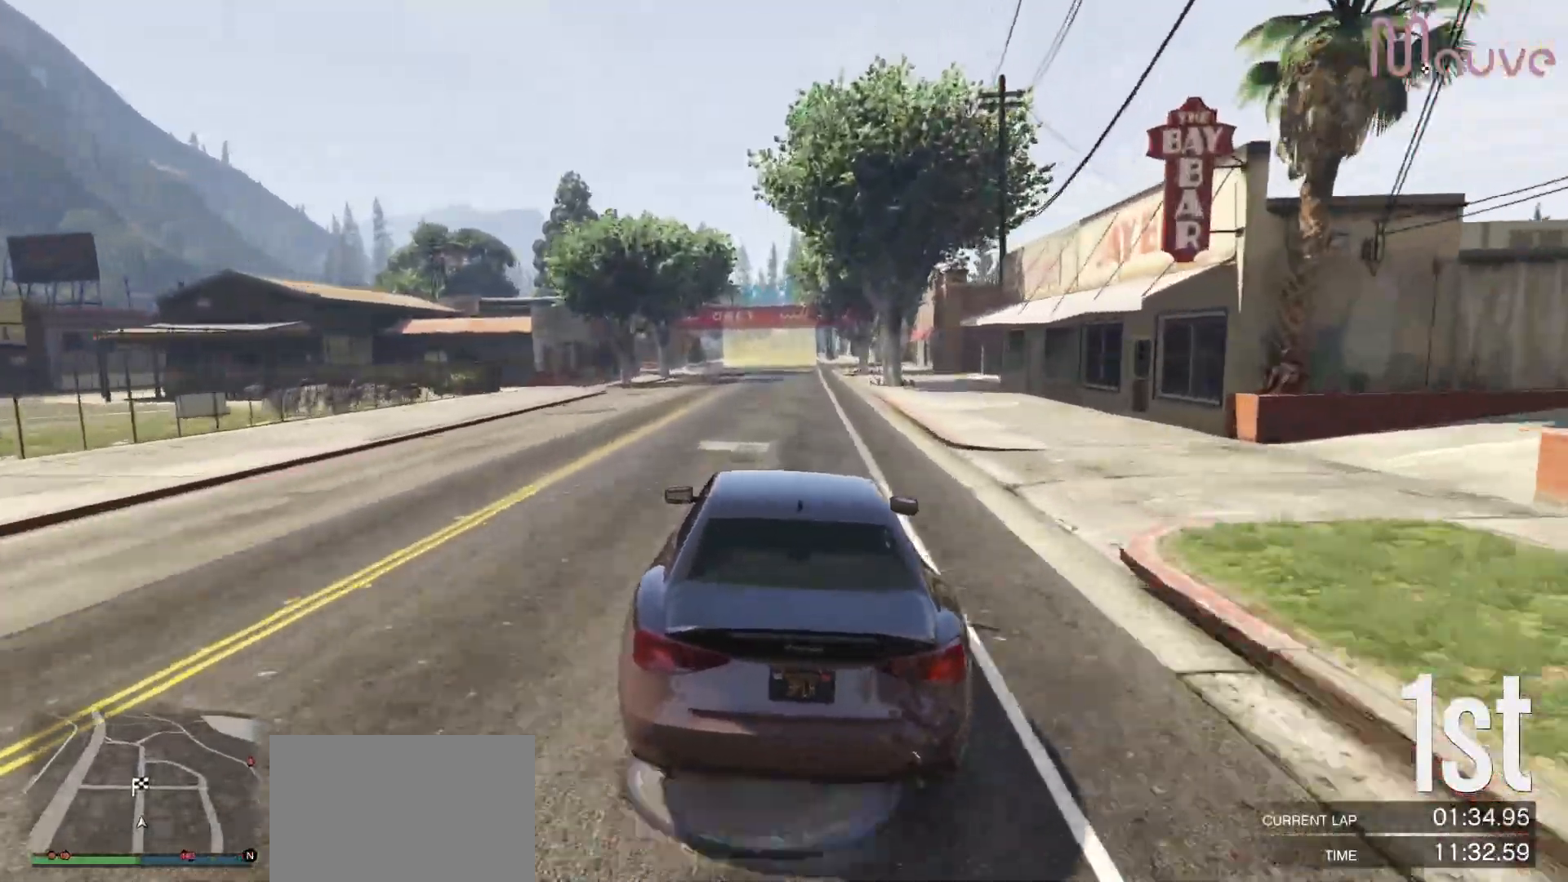
{"buttons": ["R2"], "left_stick": "center", "right_stick": "center", "events": []}
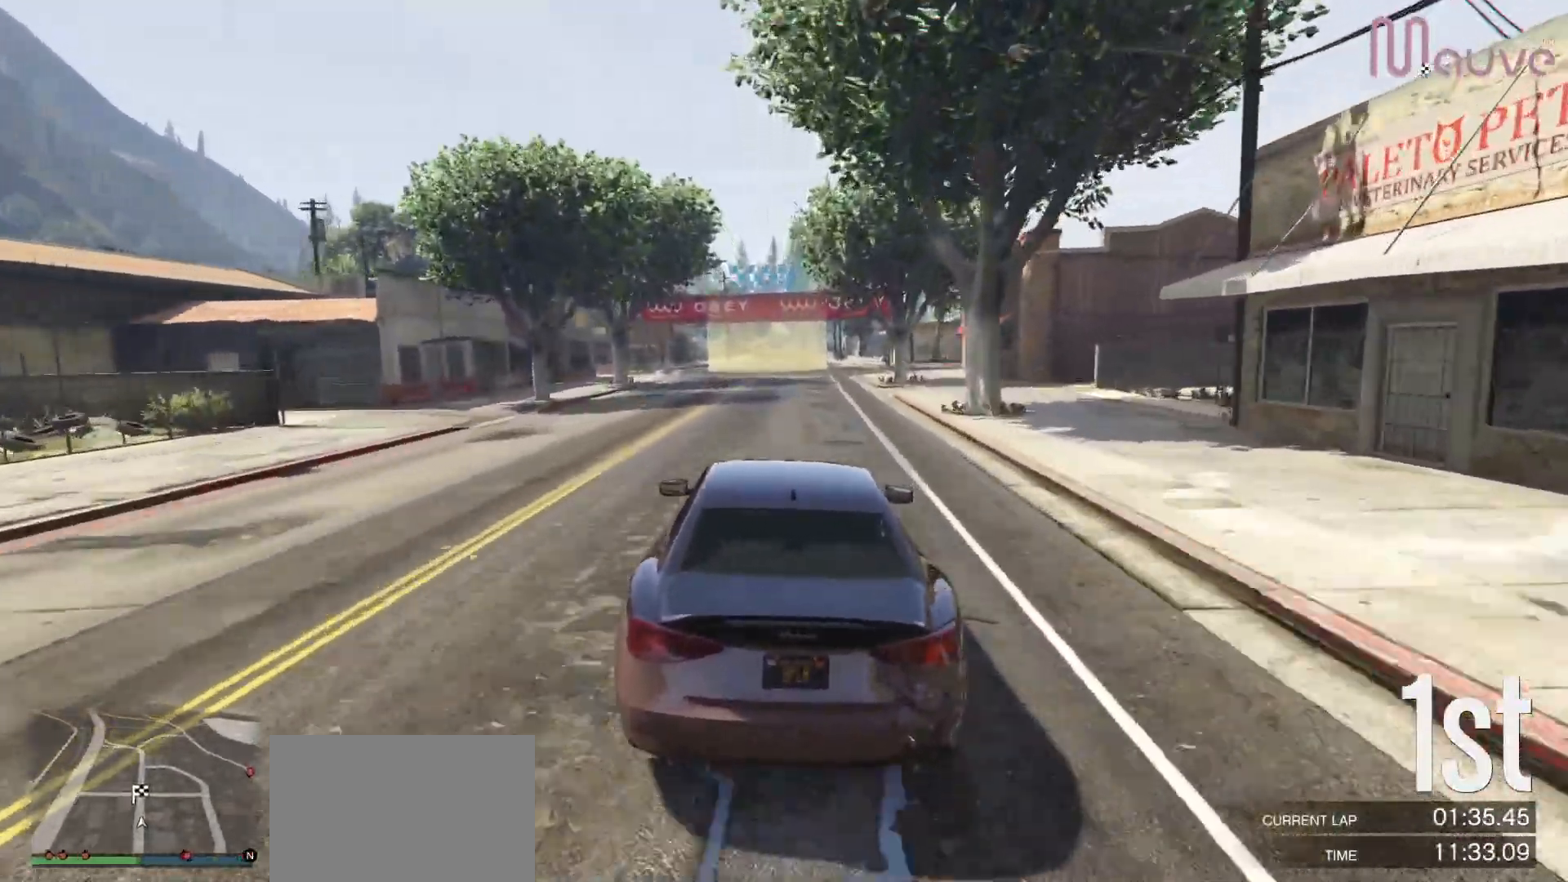
{"buttons": ["R2"], "left_stick": "center", "right_stick": "center", "events": []}
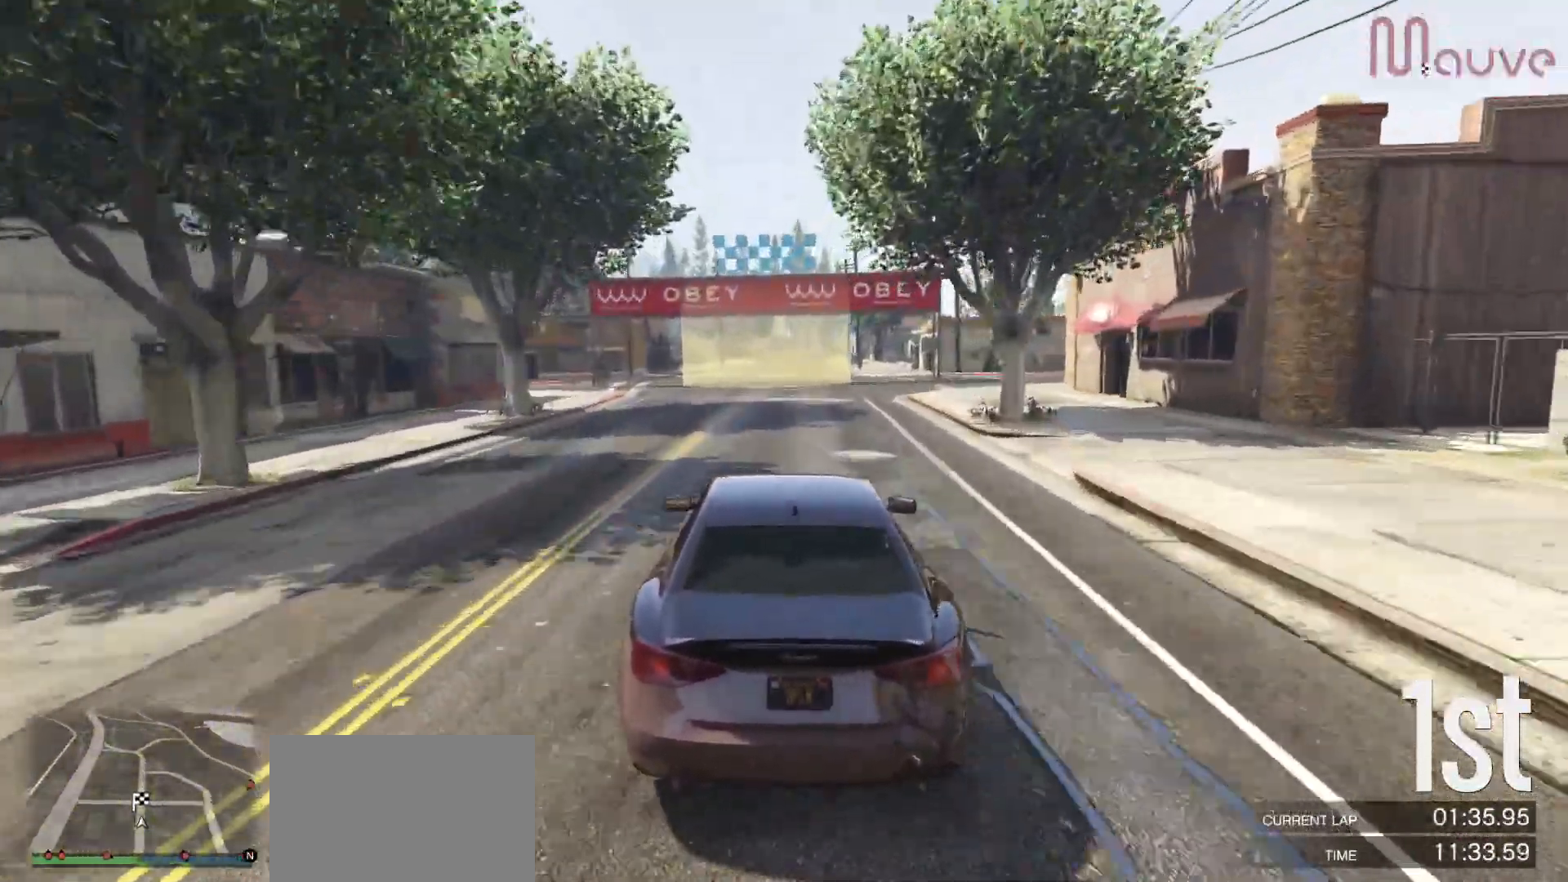
{"buttons": ["R2"], "left_stick": "center", "right_stick": "center", "events": []}
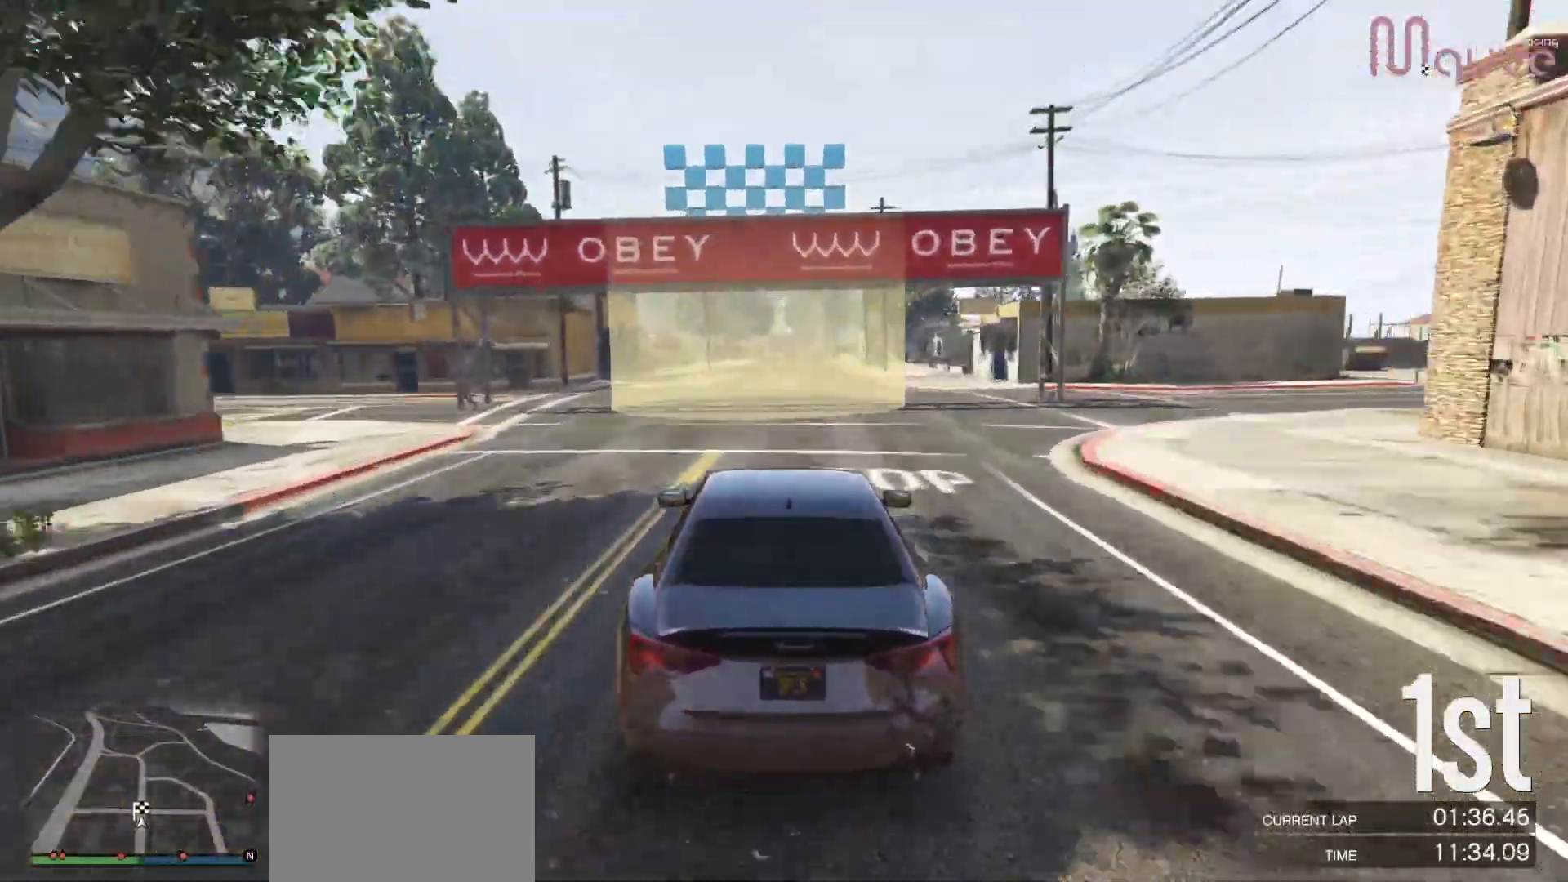
{"buttons": ["R2"], "left_stick": "center", "right_stick": "center", "events": []}
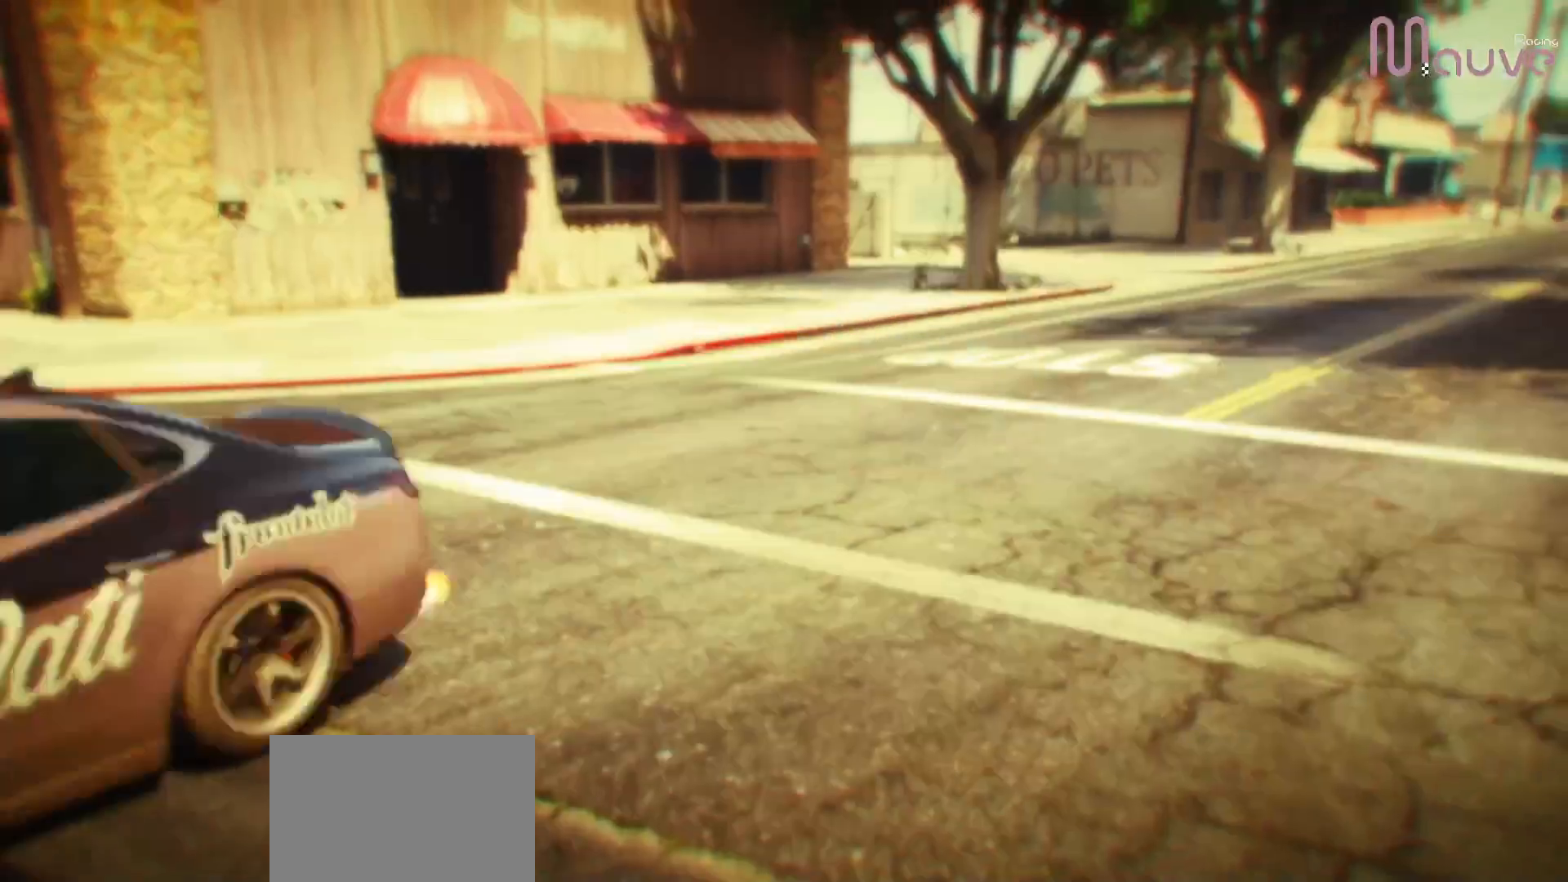
{"buttons": [], "left_stick": "center", "right_stick": "center", "events": [[150, "R2", "up"]]}